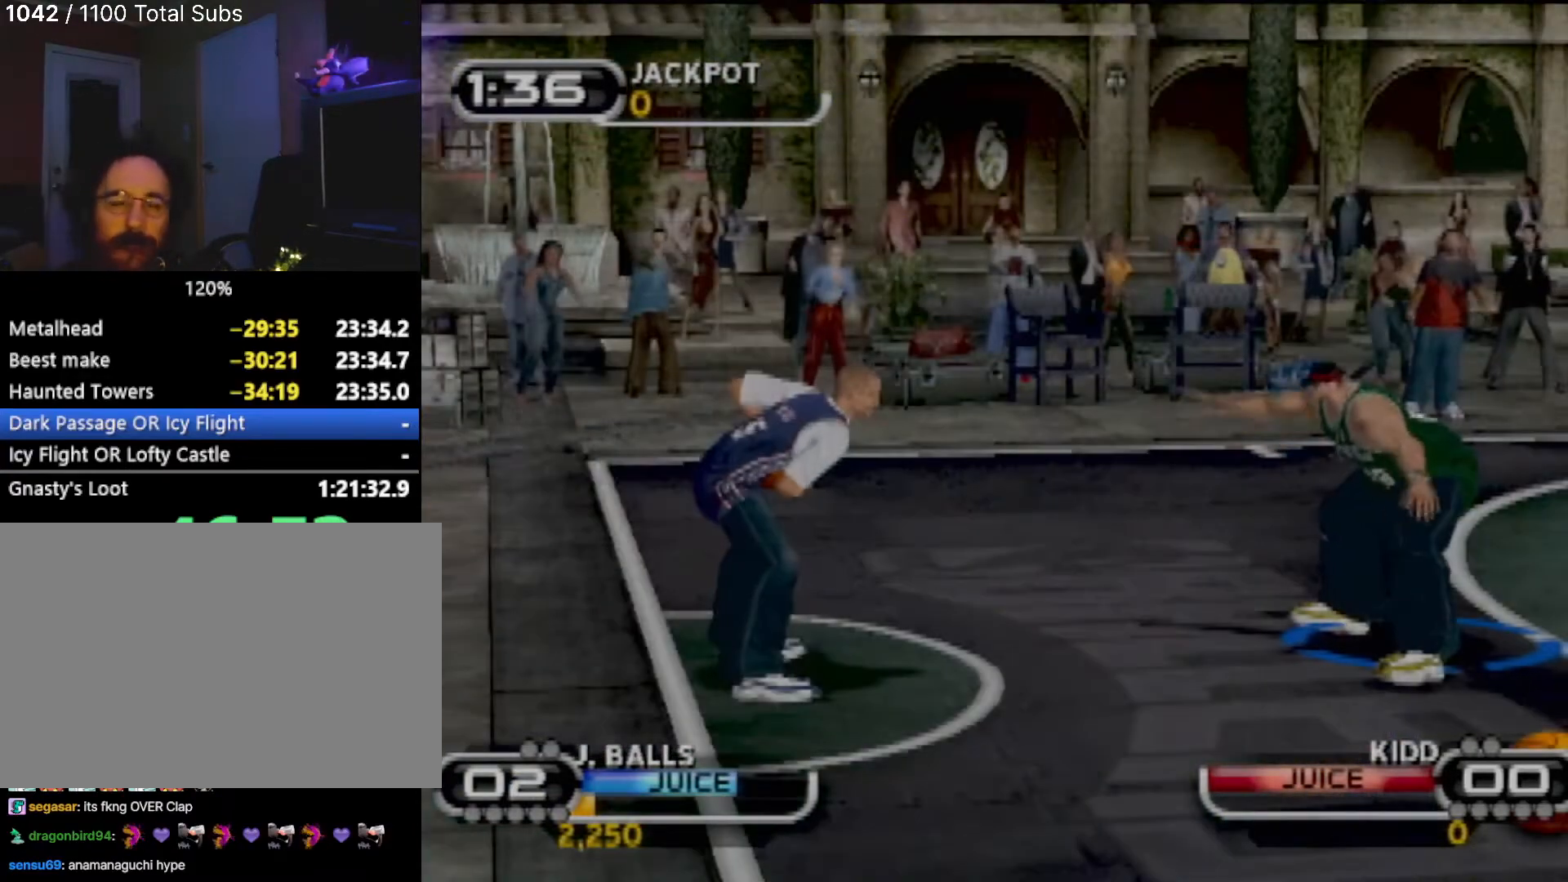
Gameplay with a controller (PlayStation layout); each line is a JSON object with the inputs held at the frame after it. "events" lists button and stick changes between this image and that frame as [ms after this image, input, new state], when the widget could be followed in between. Not read: L3 R3 right_stick.
{"buttons": [], "left_stick": "down-left", "events": [[67, "R2", "up"], [100, "left_stick", "center"], [267, "left_stick", "down-left"]]}
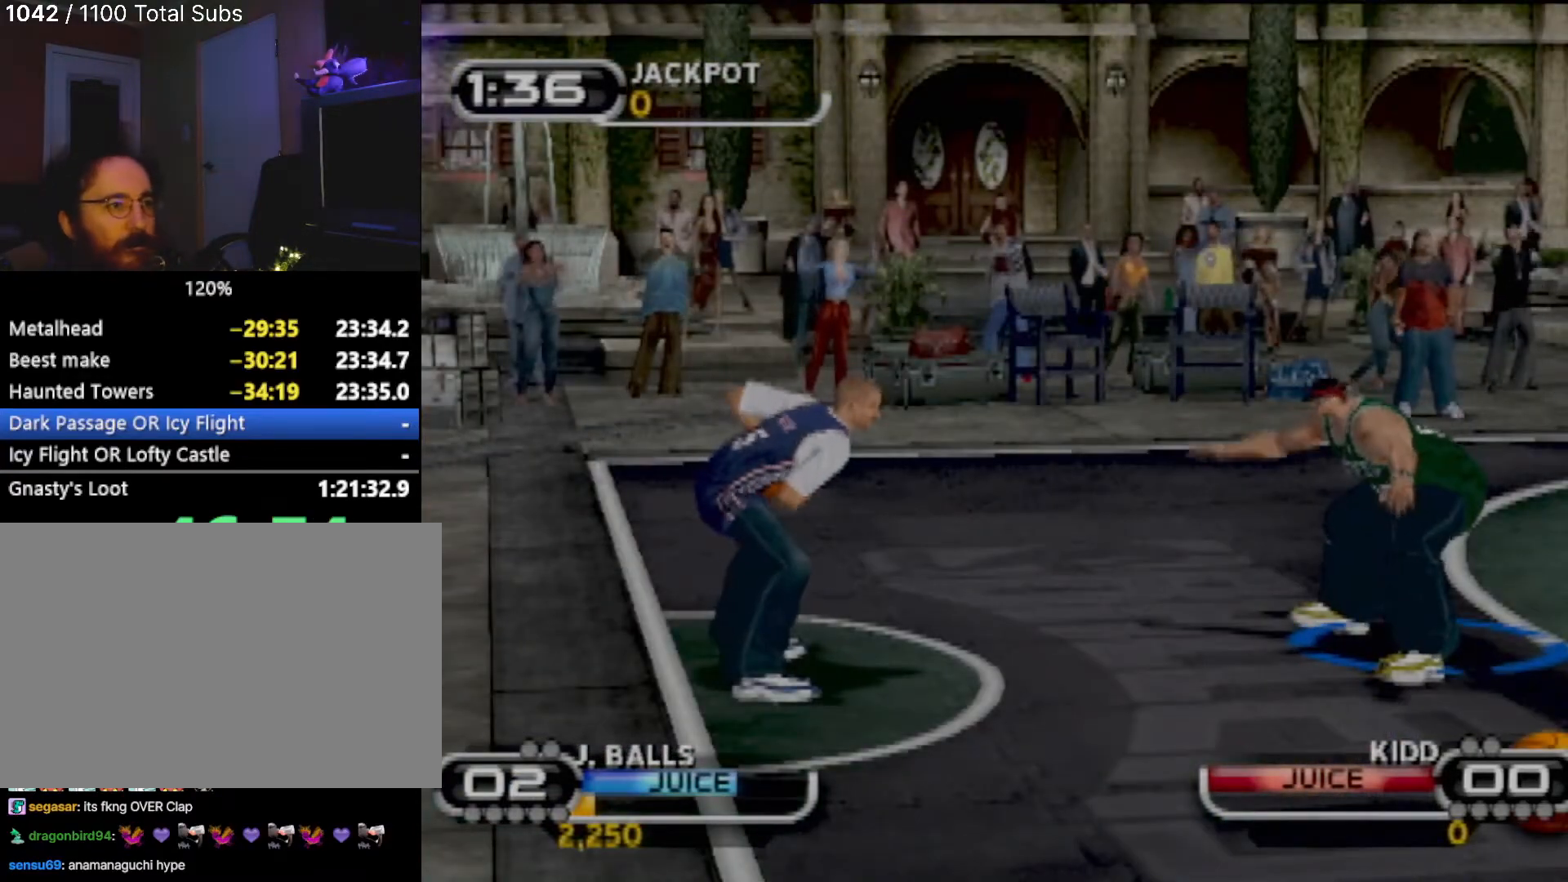
{"buttons": ["CIRCLE"], "left_stick": "down-right", "events": [[33, "CIRCLE", "down"], [166, "CIRCLE", "up"], [233, "CIRCLE", "down"], [400, "CIRCLE", "up"], [467, "CIRCLE", "down"], [500, "left_stick", "down-right"]]}
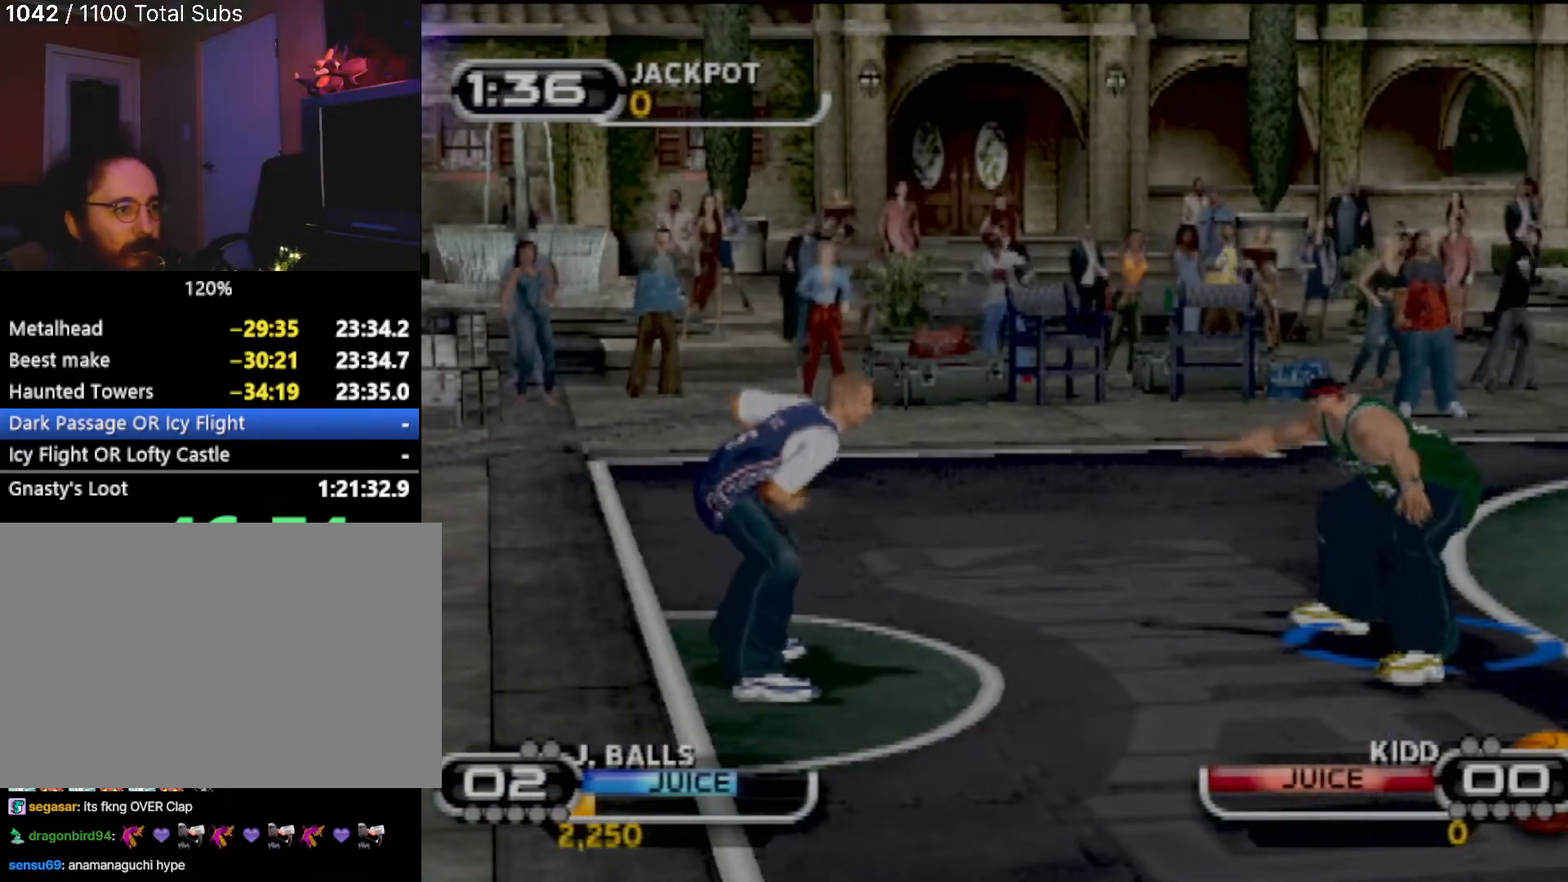
{"buttons": [], "left_stick": "right", "events": [[67, "CIRCLE", "up"], [133, "CIRCLE", "down"], [234, "CIRCLE", "up"], [234, "left_stick", "right"]]}
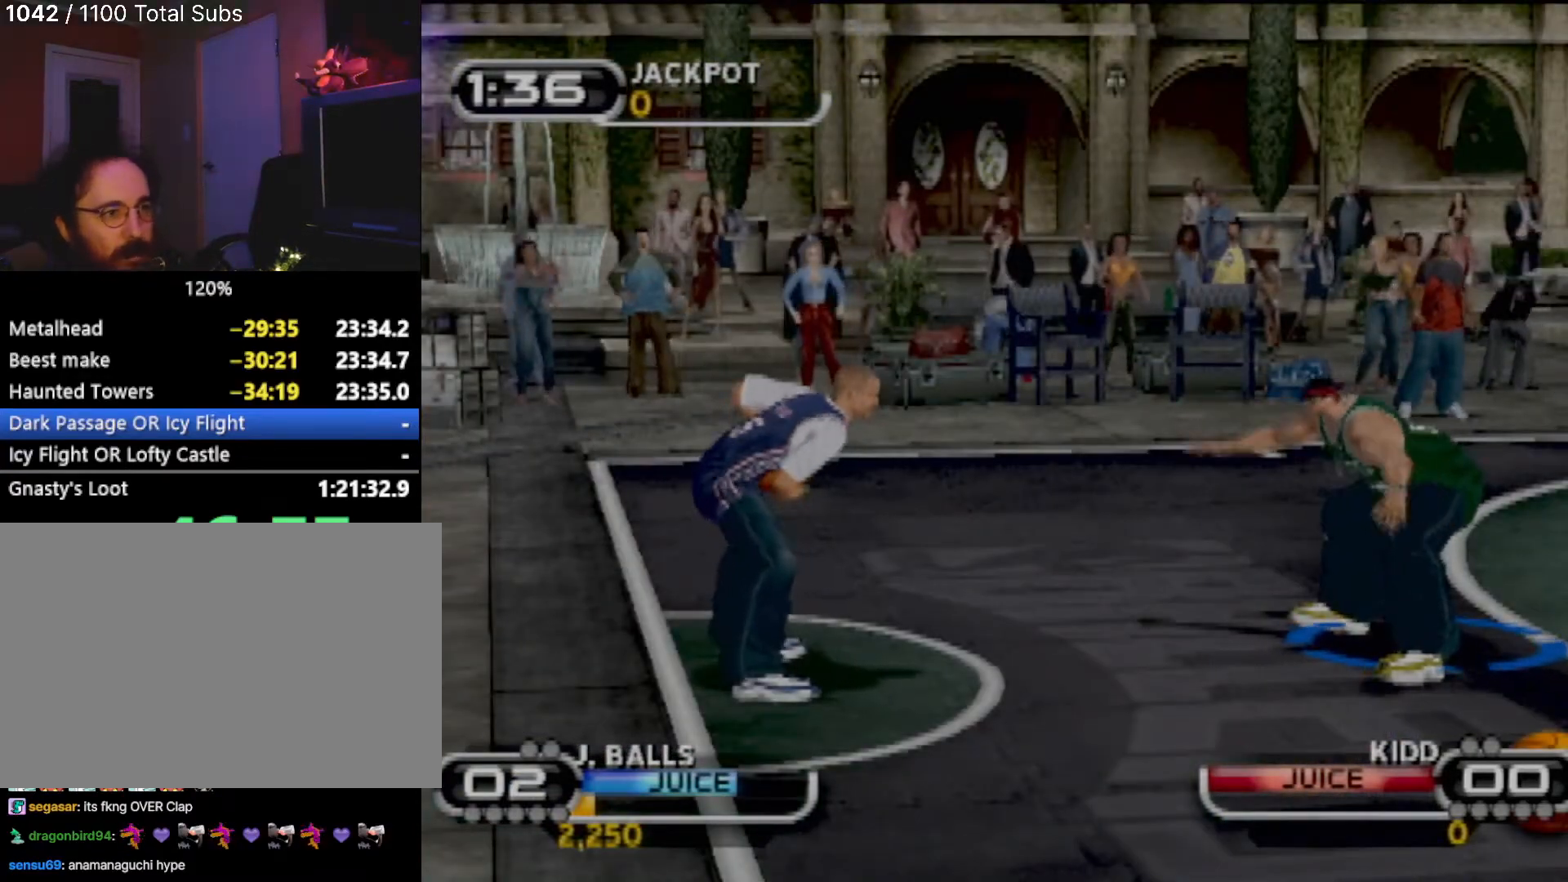
{"buttons": ["R2"], "left_stick": "up-right", "events": [[100, "R2", "down"], [166, "left_stick", "up-right"]]}
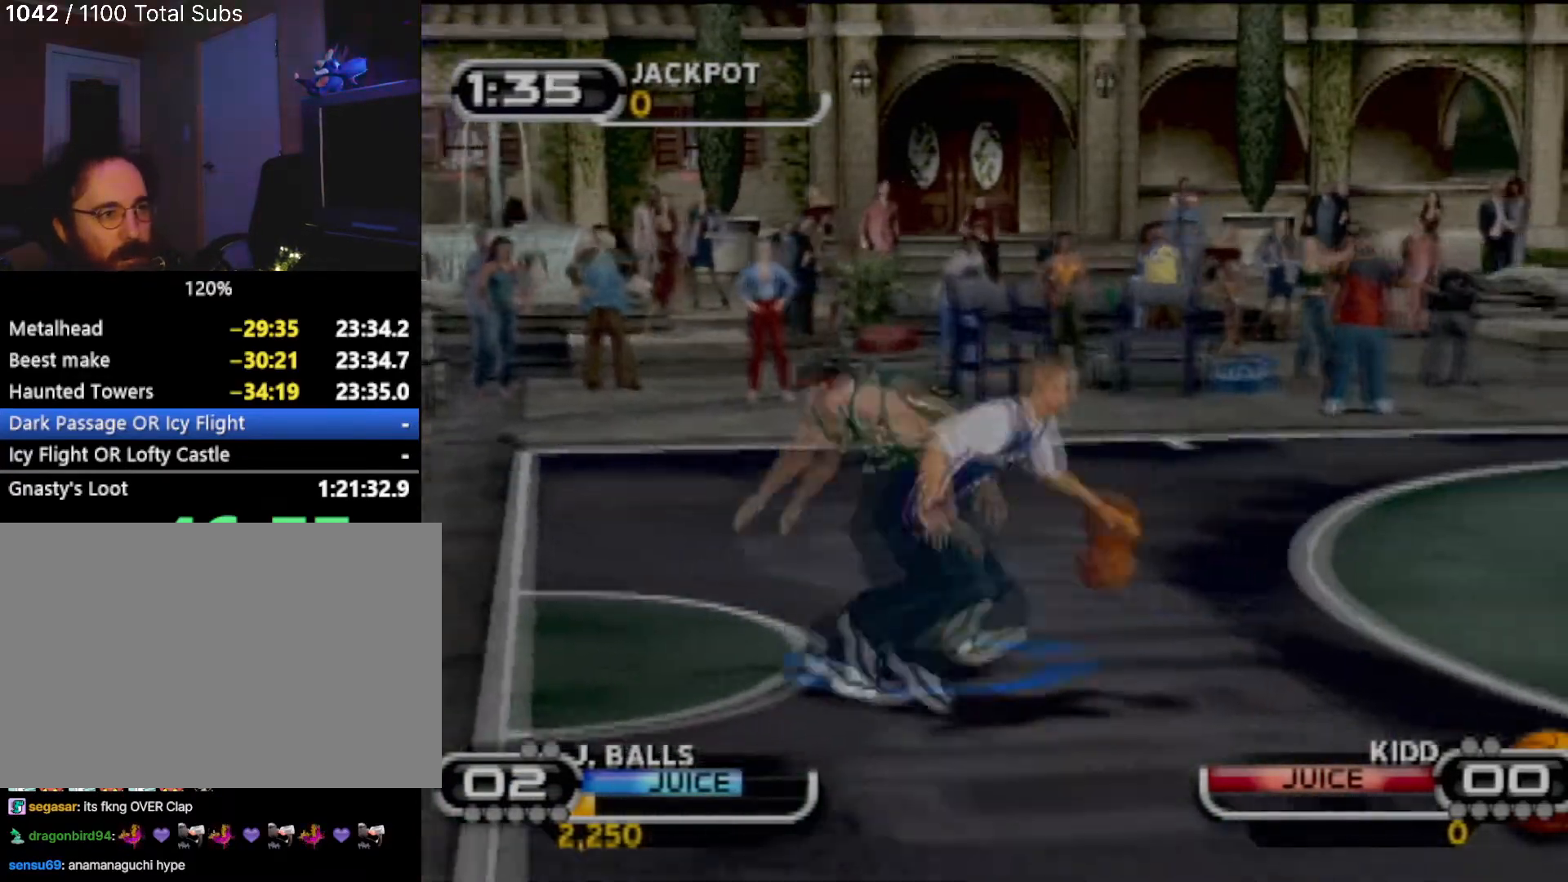
{"buttons": ["R2"], "left_stick": "up-right", "events": []}
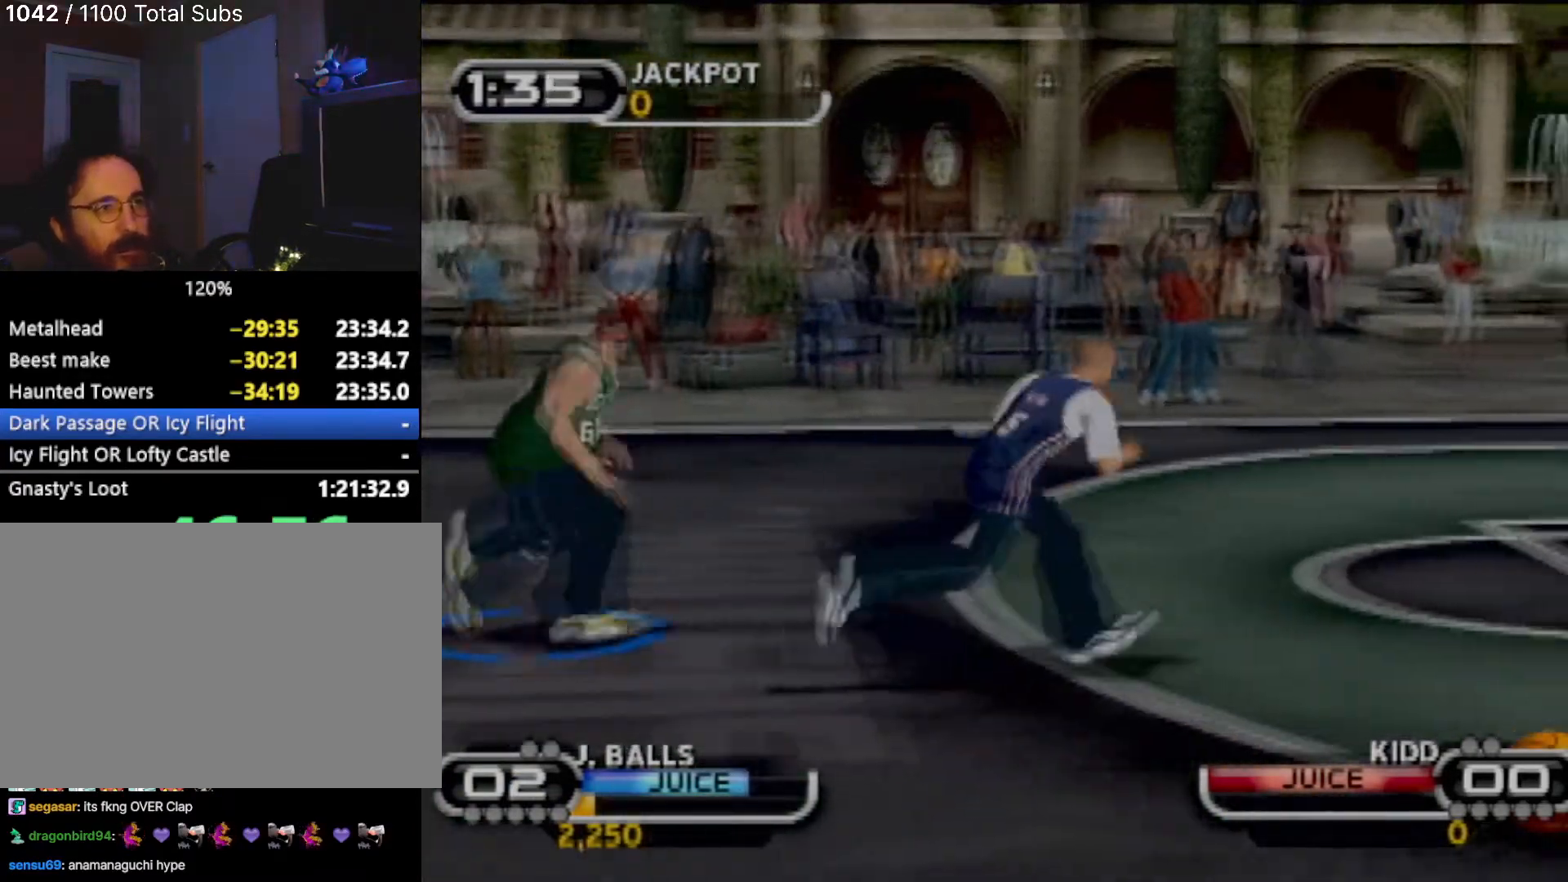
{"buttons": ["TRIANGLE"], "left_stick": "up", "events": [[200, "R2", "up"], [233, "TRIANGLE", "down"], [333, "TRIANGLE", "up"], [400, "TRIANGLE", "down"], [433, "left_stick", "up"]]}
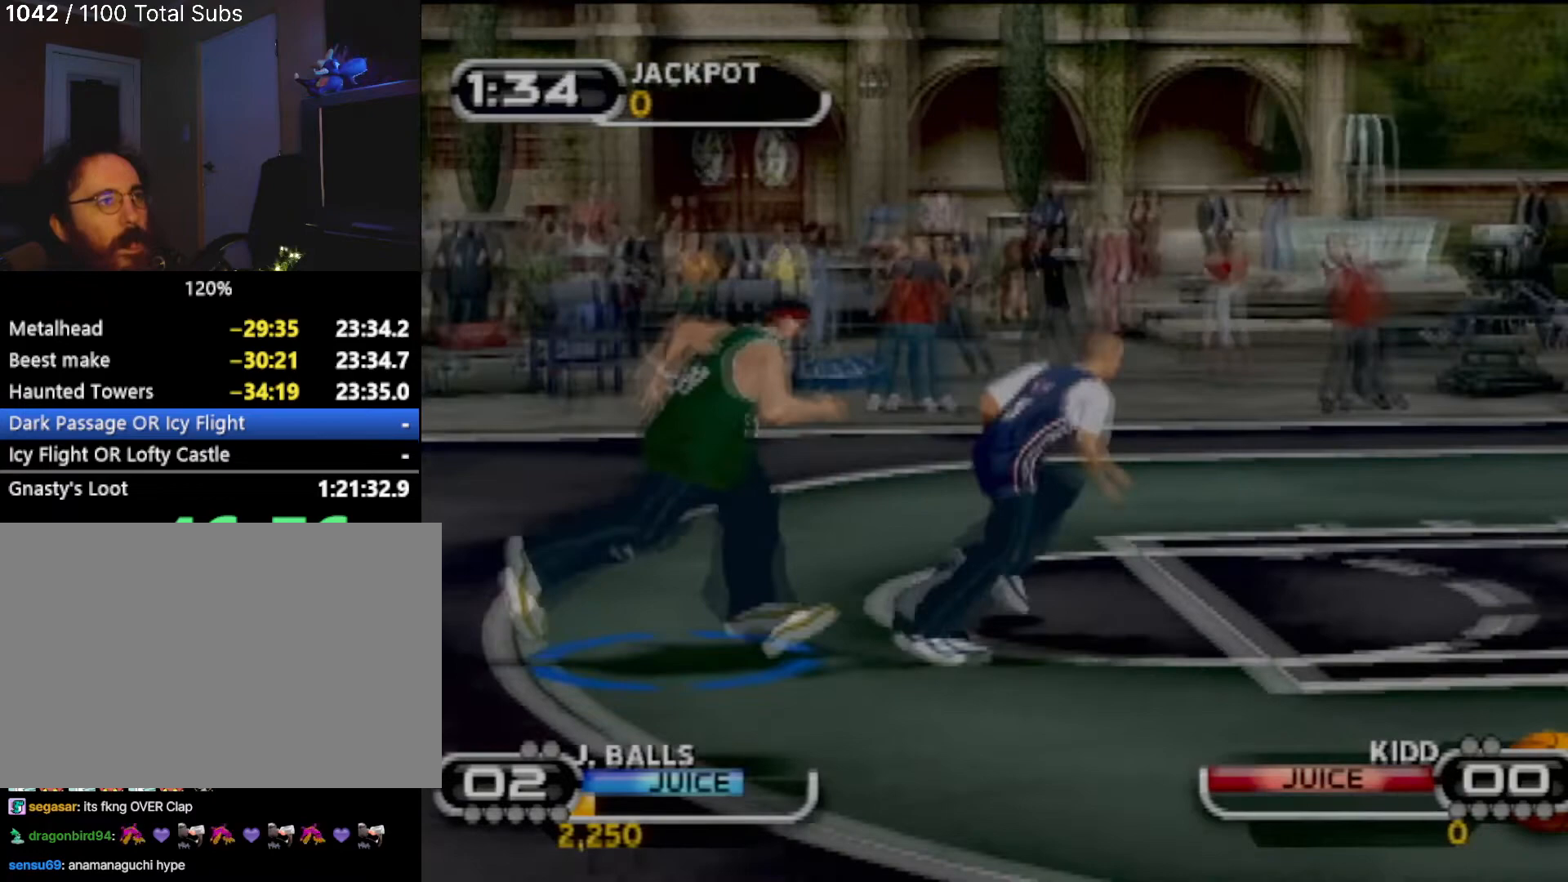
{"buttons": ["TRIANGLE"], "left_stick": "right", "events": [[33, "TRIANGLE", "up"], [100, "left_stick", "center"], [467, "TRIANGLE", "down"], [467, "left_stick", "right"]]}
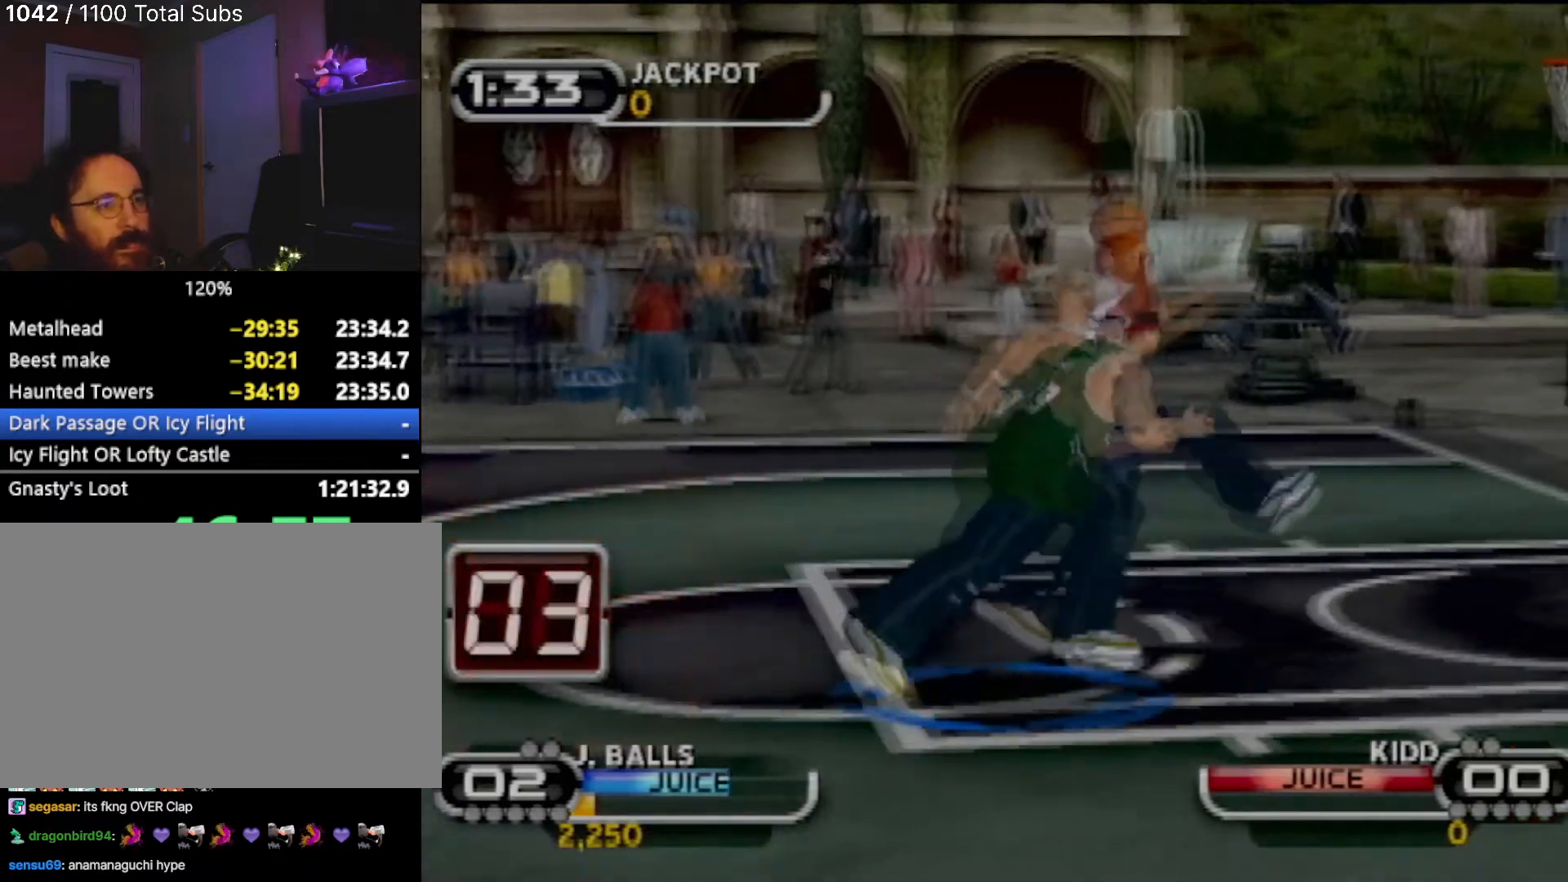
{"buttons": ["TRIANGLE"], "left_stick": "center", "events": [[67, "TRIANGLE", "up"], [134, "TRIANGLE", "down"], [167, "left_stick", "down-right"], [234, "TRIANGLE", "up"], [301, "TRIANGLE", "down"], [401, "TRIANGLE", "up"], [401, "left_stick", "center"], [468, "TRIANGLE", "down"]]}
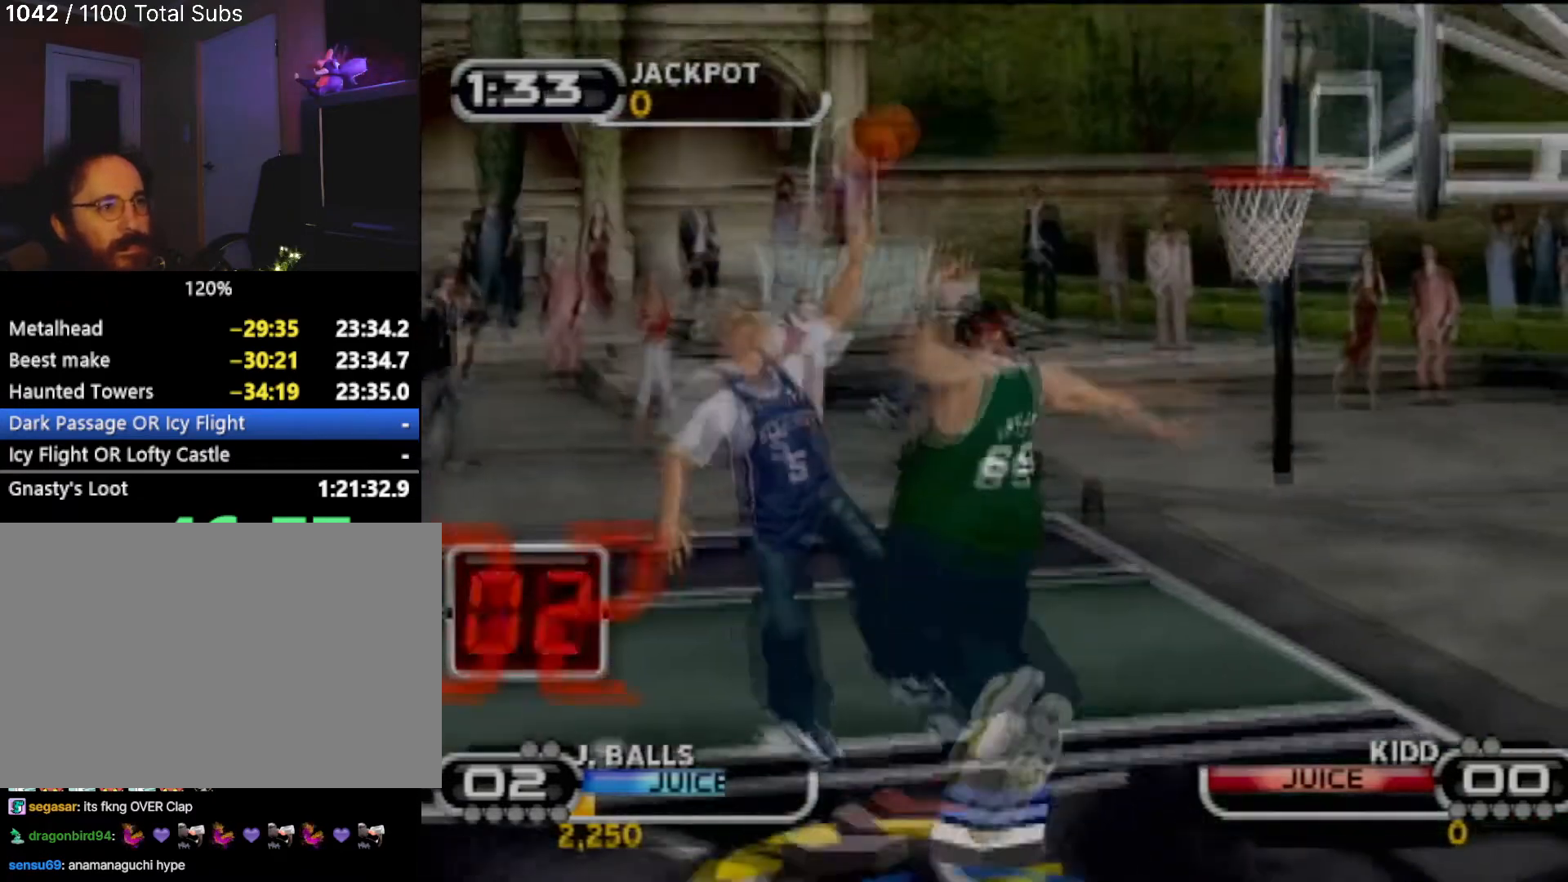
{"buttons": ["L2"], "left_stick": "center", "events": [[67, "TRIANGLE", "up"], [234, "L2", "down"], [334, "L2", "up"], [434, "L2", "down"]]}
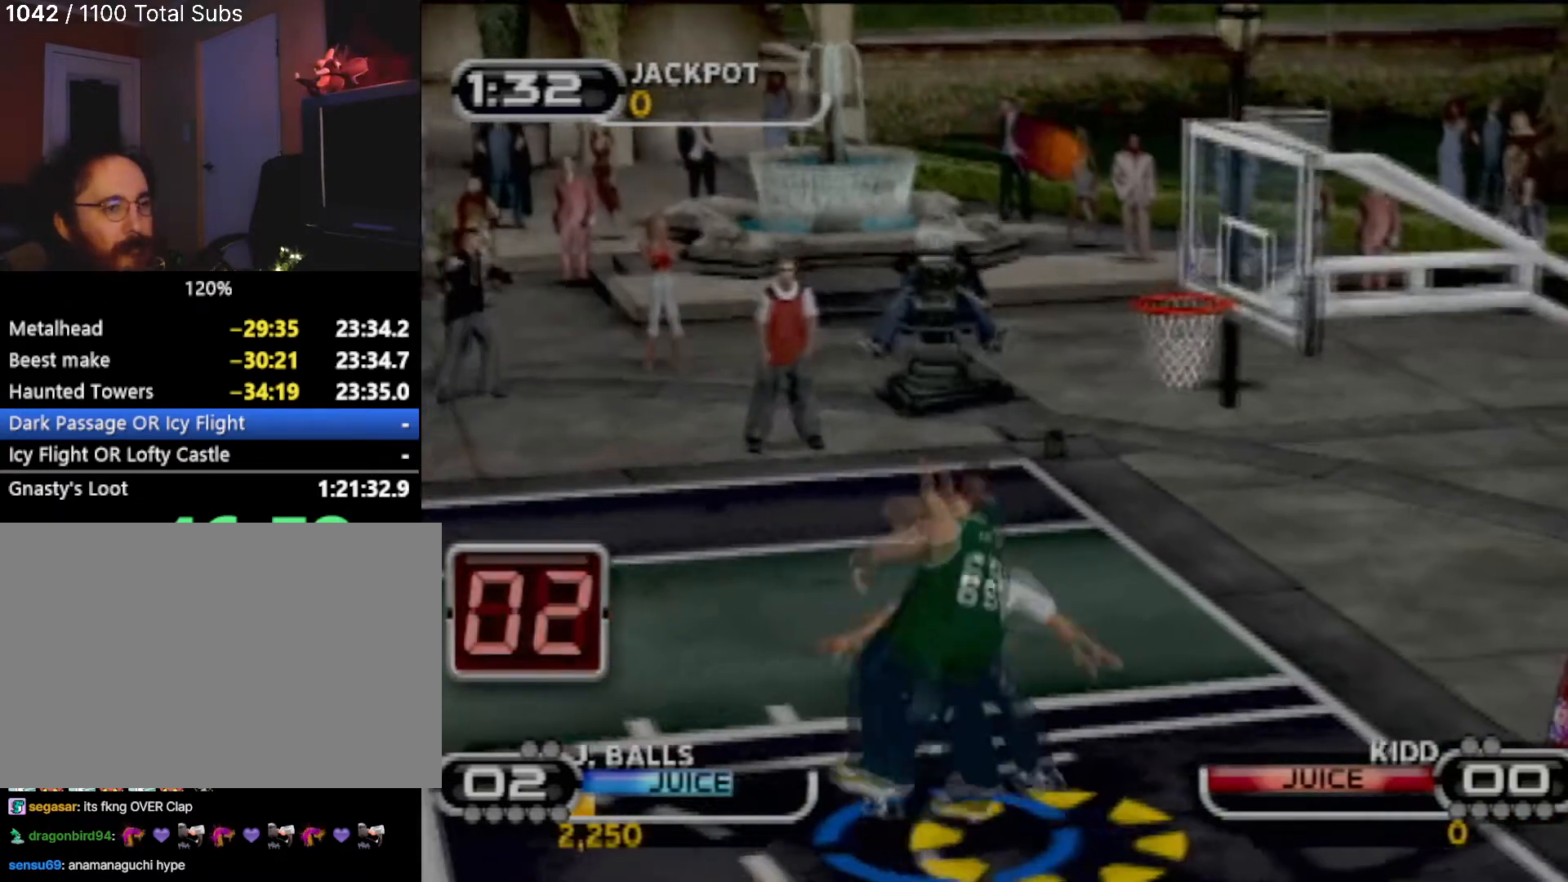
{"buttons": [], "left_stick": "center", "events": [[33, "L2", "up"], [66, "CROSS", "down"], [133, "CROSS", "up"]]}
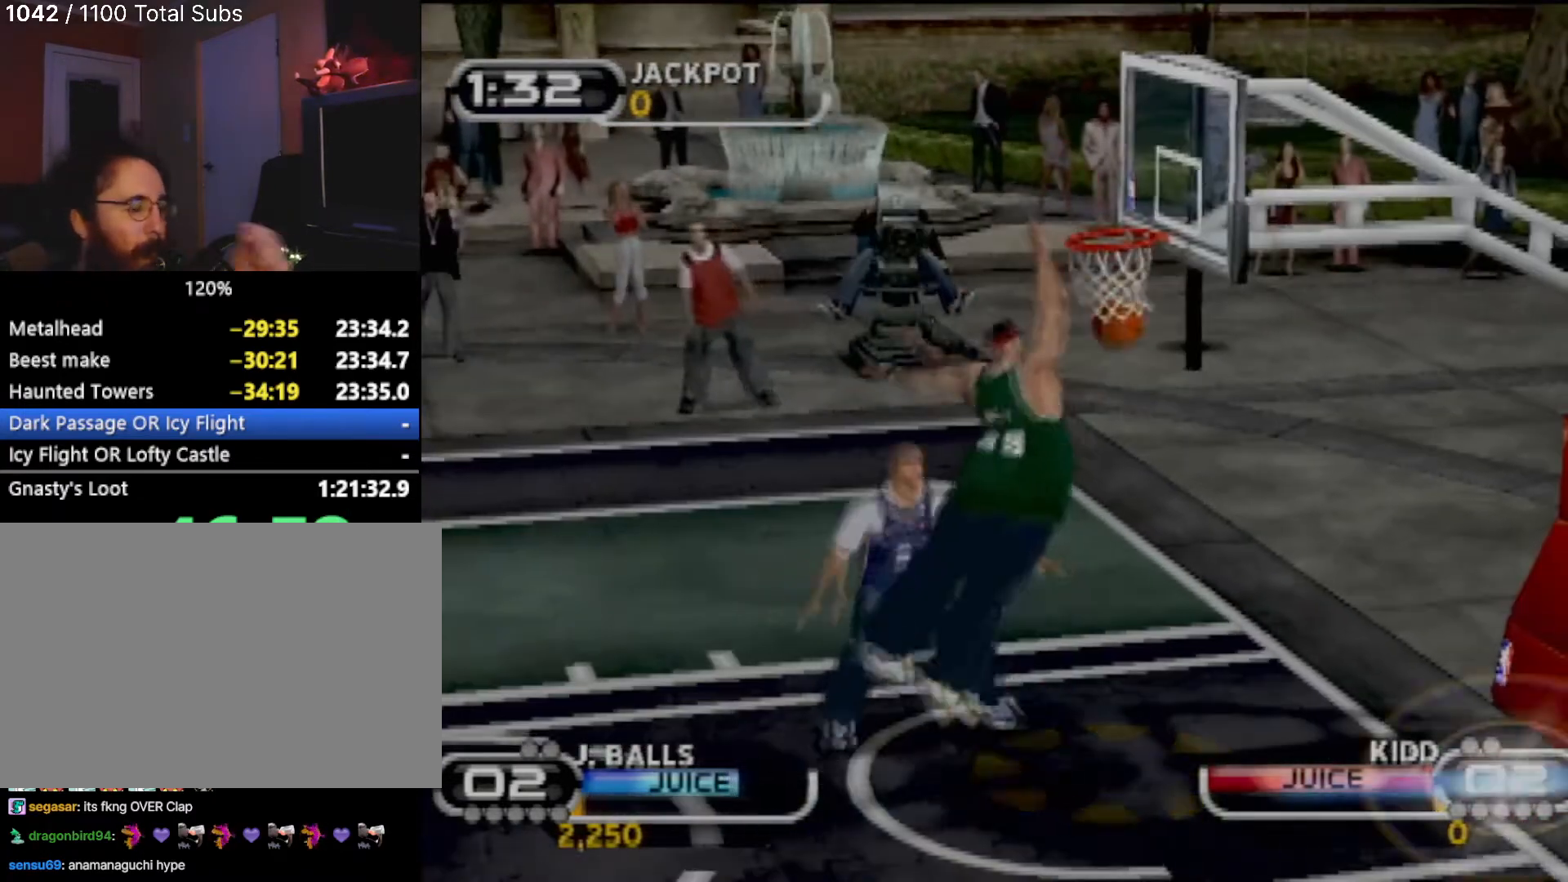
{"buttons": [], "left_stick": "center", "events": []}
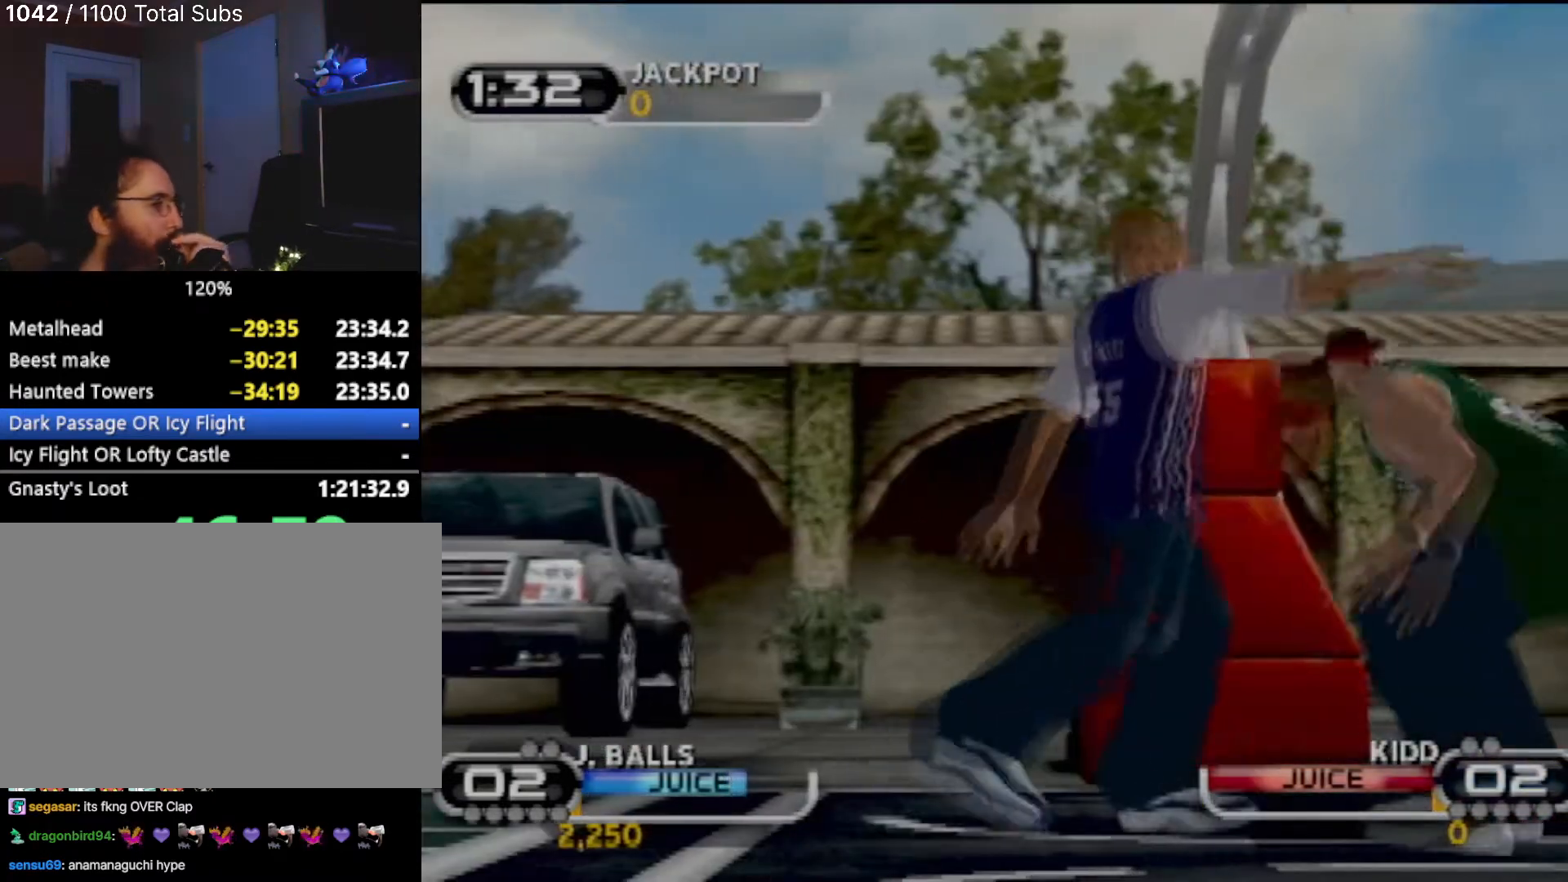
{"buttons": [], "left_stick": "center", "events": []}
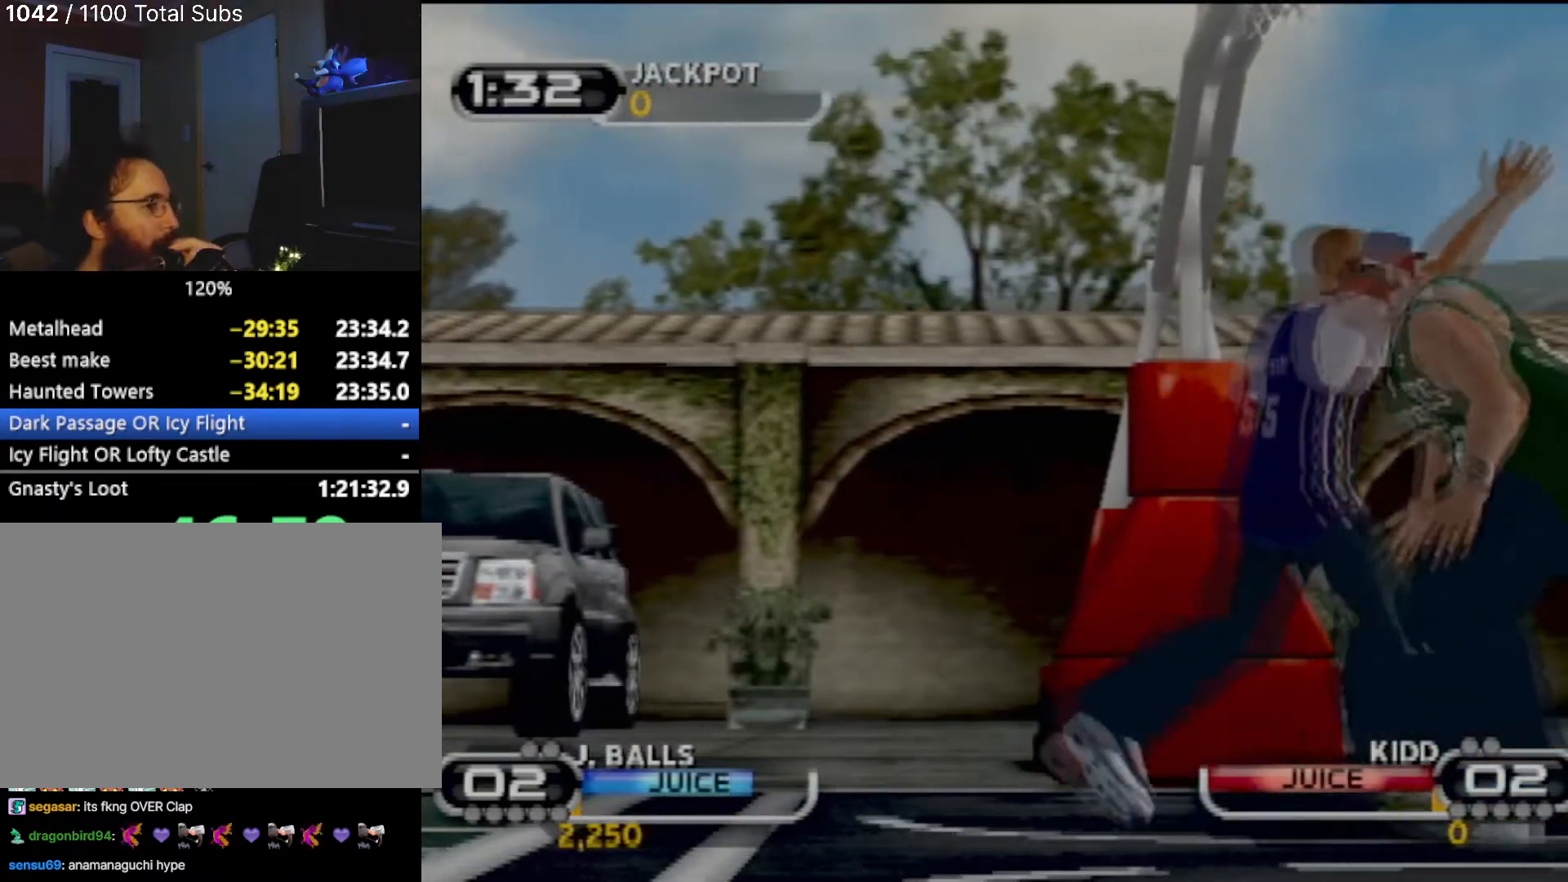
{"buttons": [], "left_stick": "center", "events": []}
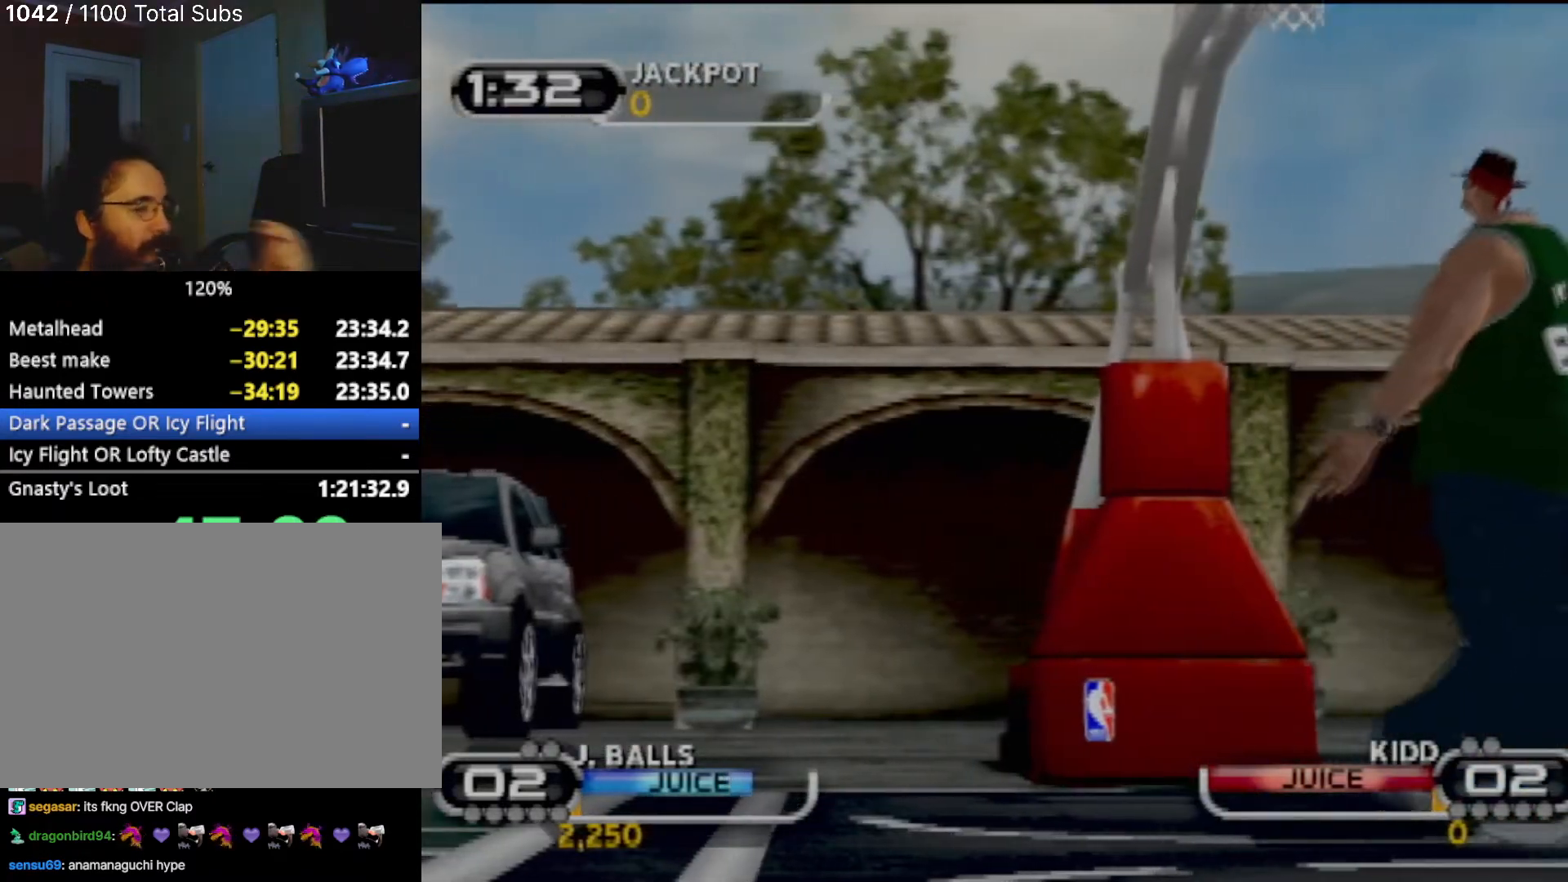
{"buttons": ["CROSS"], "left_stick": "center", "events": [[367, "CROSS", "down"]]}
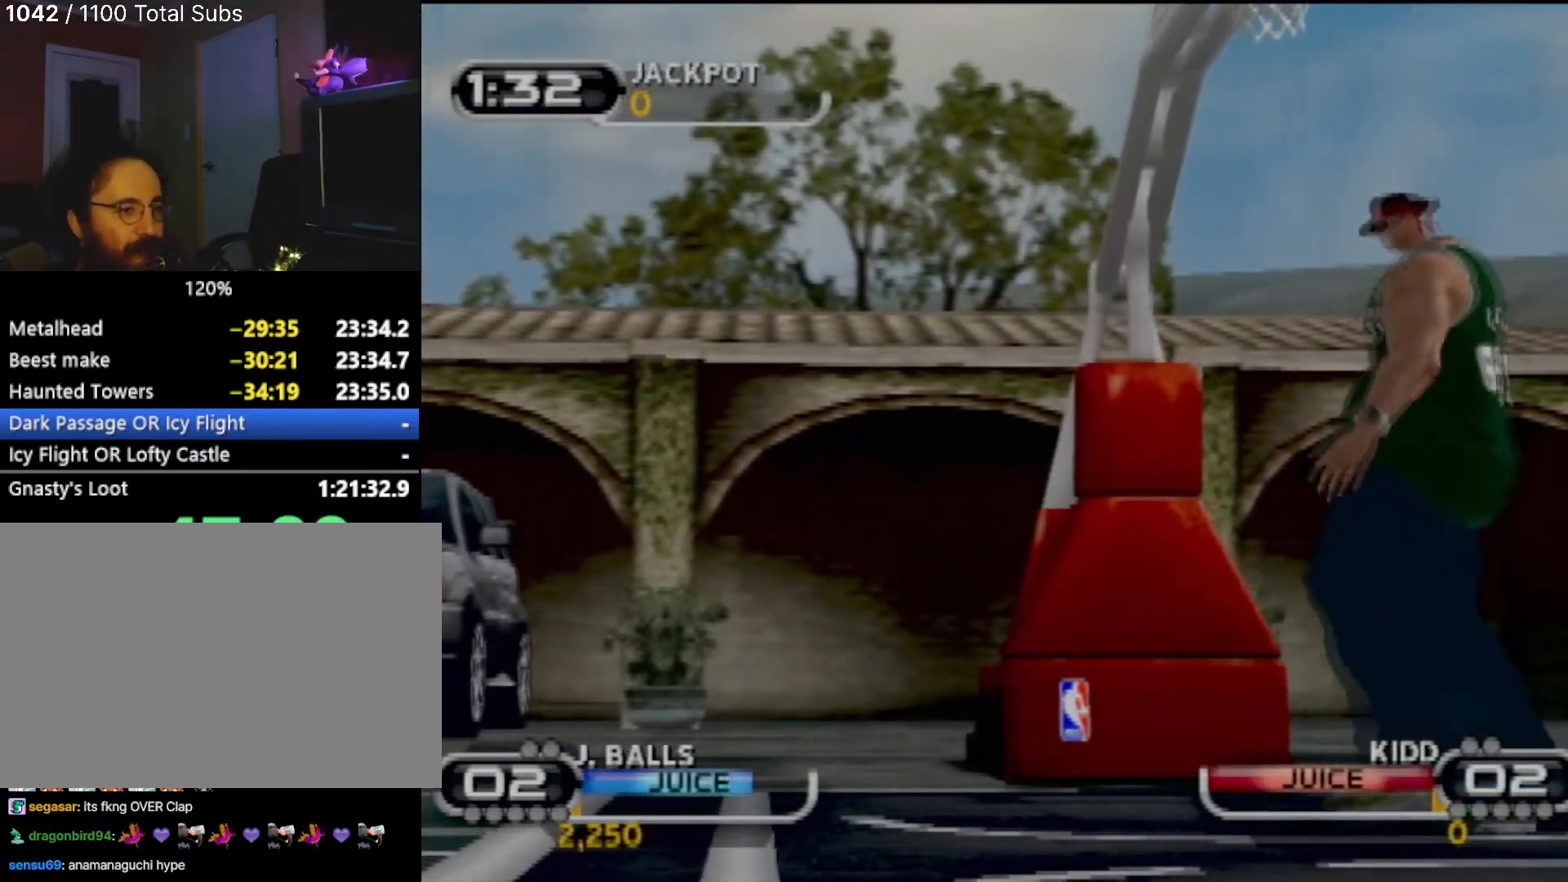
{"buttons": [], "left_stick": "right", "events": [[33, "CROSS", "up"], [67, "left_stick", "right"]]}
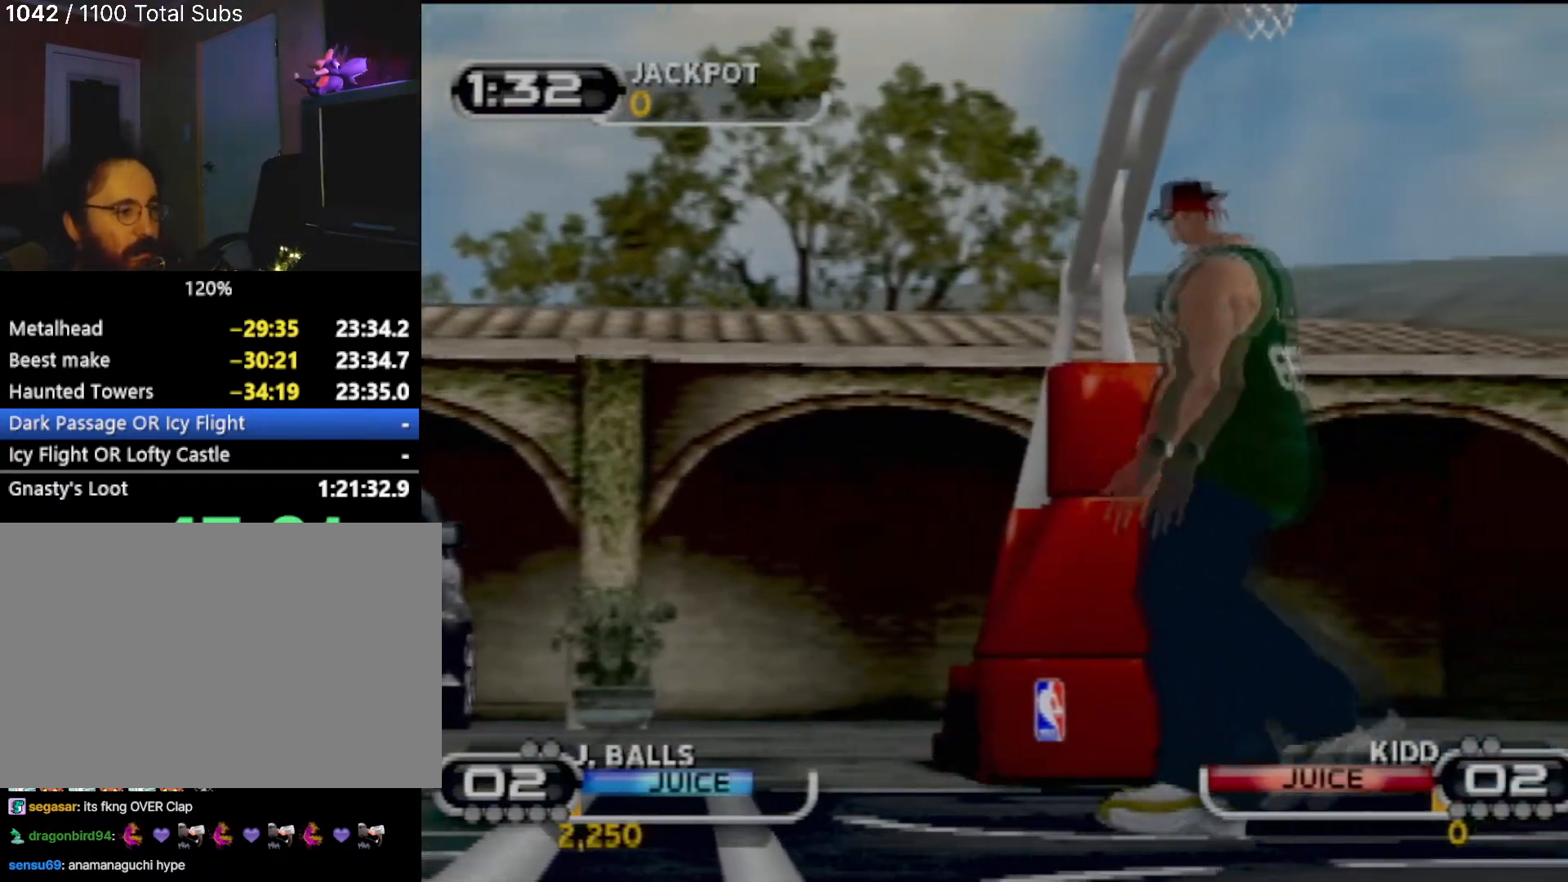
{"buttons": ["R2"], "left_stick": "right", "events": [[34, "R2", "down"]]}
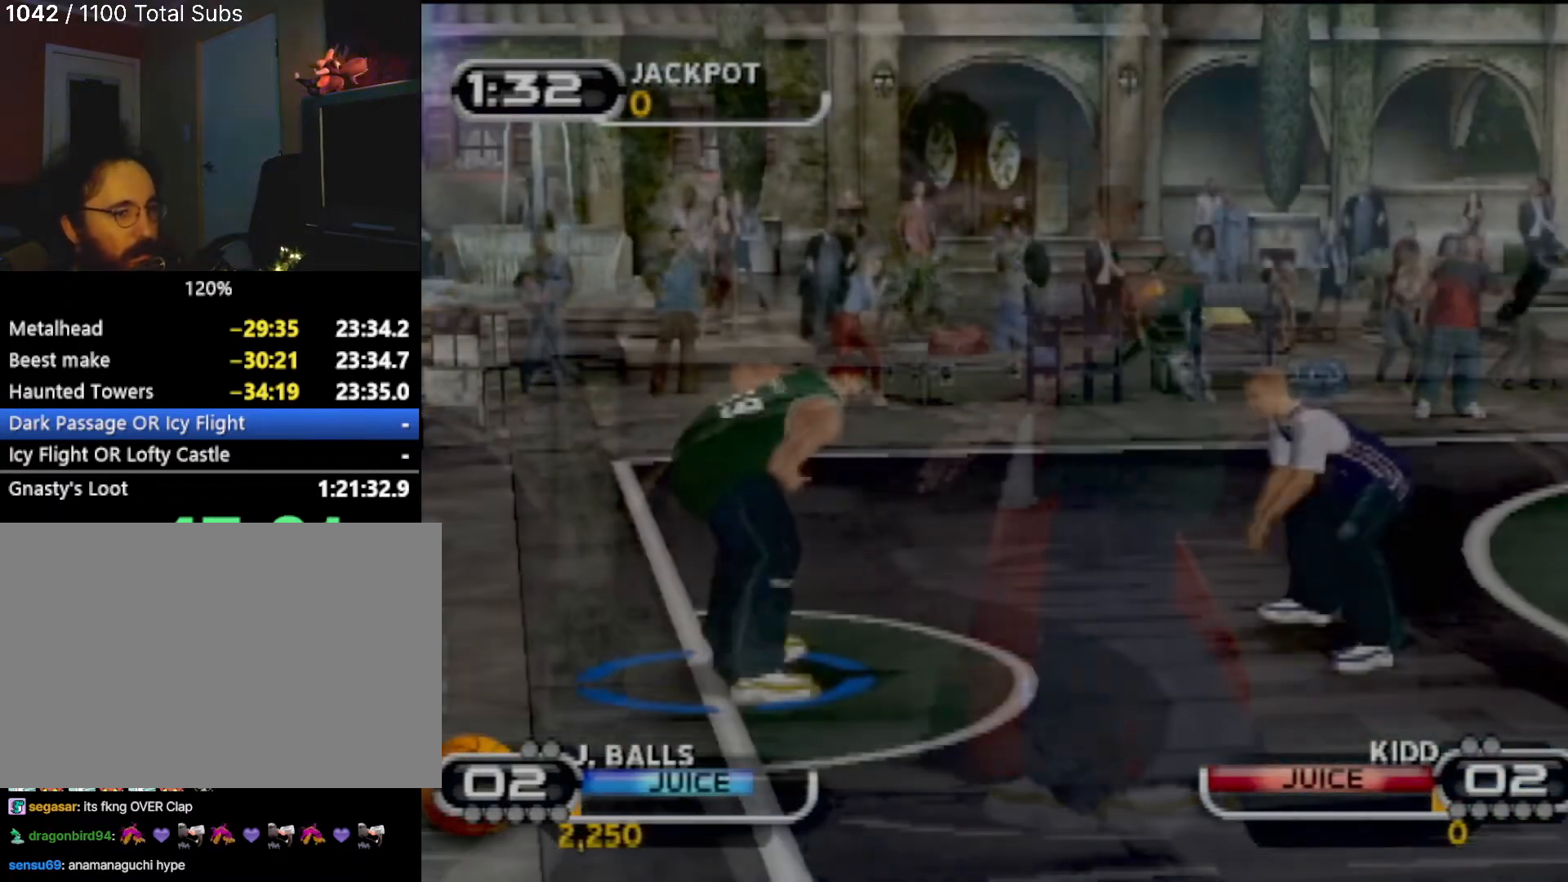
{"buttons": ["R2"], "left_stick": "right", "events": []}
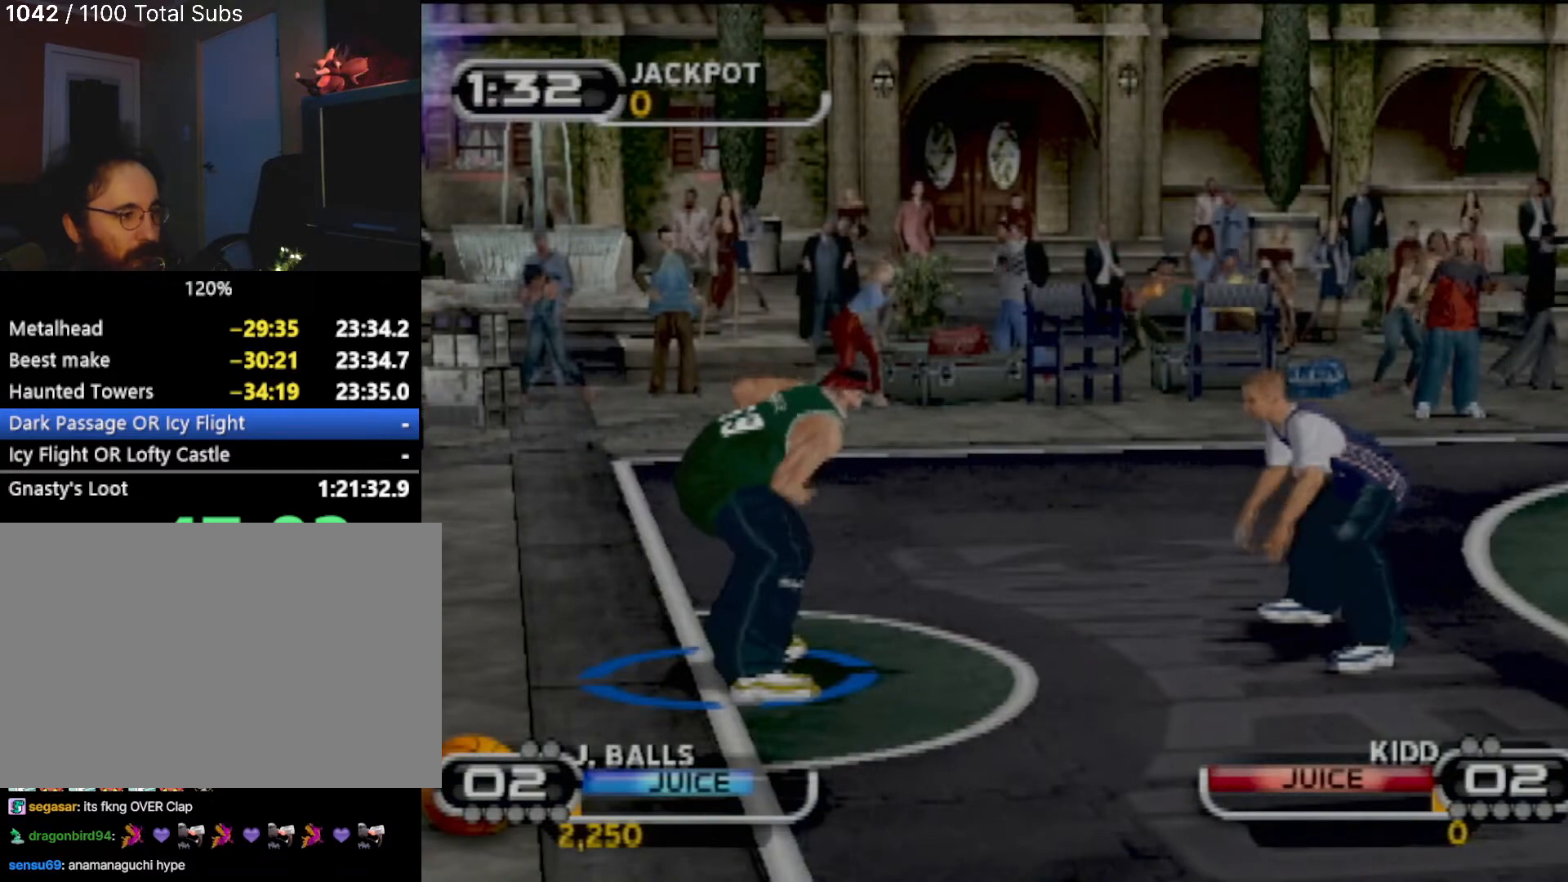
{"buttons": ["R2"], "left_stick": "right", "events": []}
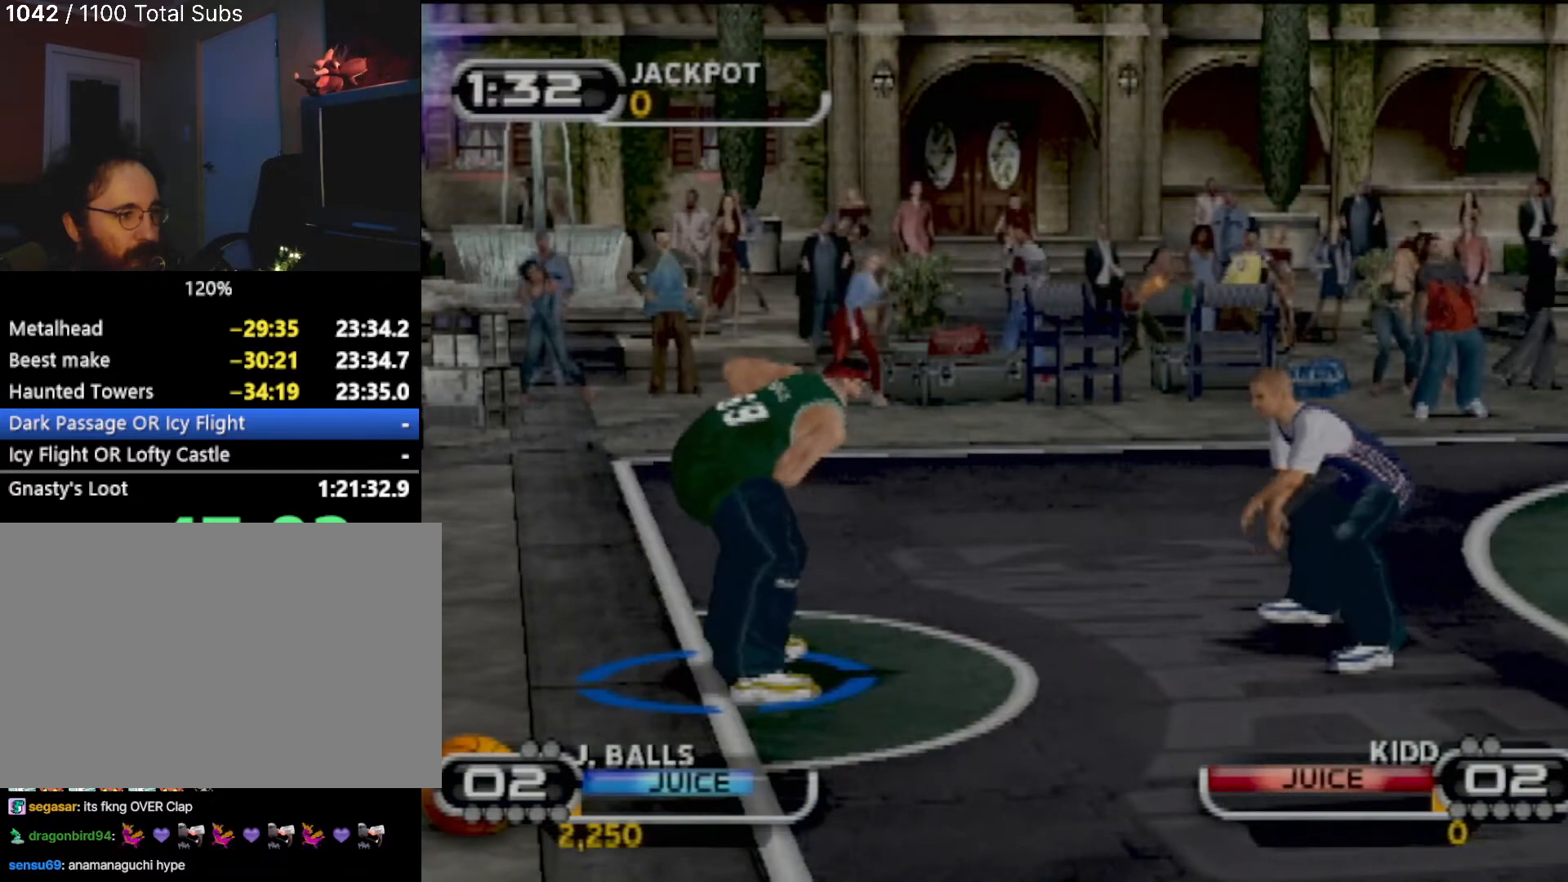
{"buttons": ["SQUARE"], "left_stick": "right", "events": [[67, "R2", "up"], [100, "SQUARE", "down"], [234, "SQUARE", "up"], [300, "SQUARE", "down"], [400, "SQUARE", "up"], [500, "SQUARE", "down"]]}
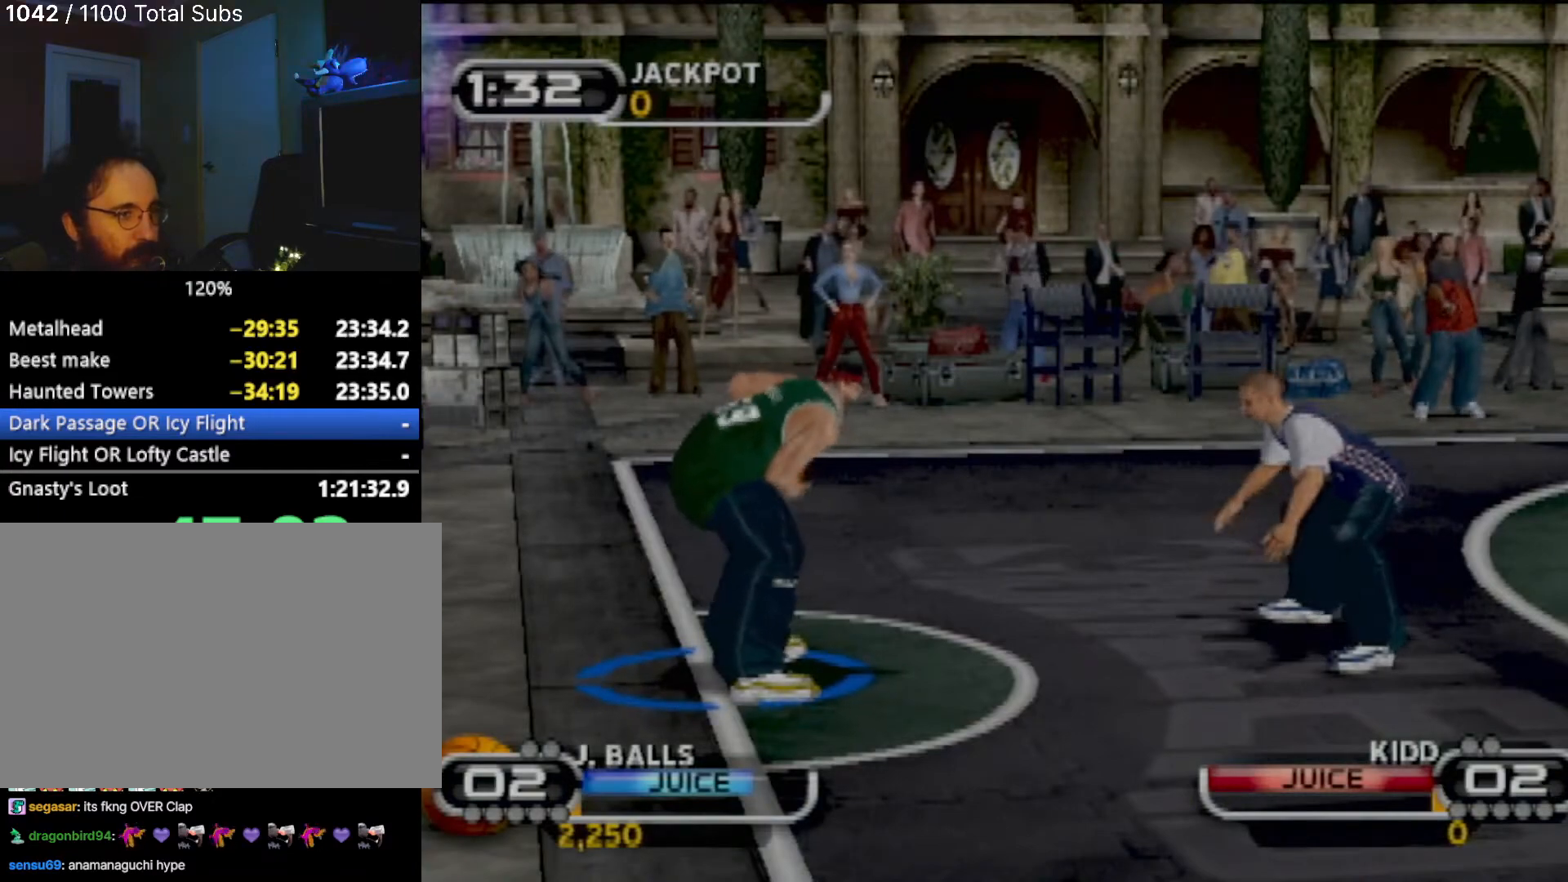
{"buttons": [], "left_stick": "right", "events": [[101, "SQUARE", "up"], [201, "SQUARE", "down"], [301, "SQUARE", "up"], [334, "SQUARE", "down"], [468, "SQUARE", "up"]]}
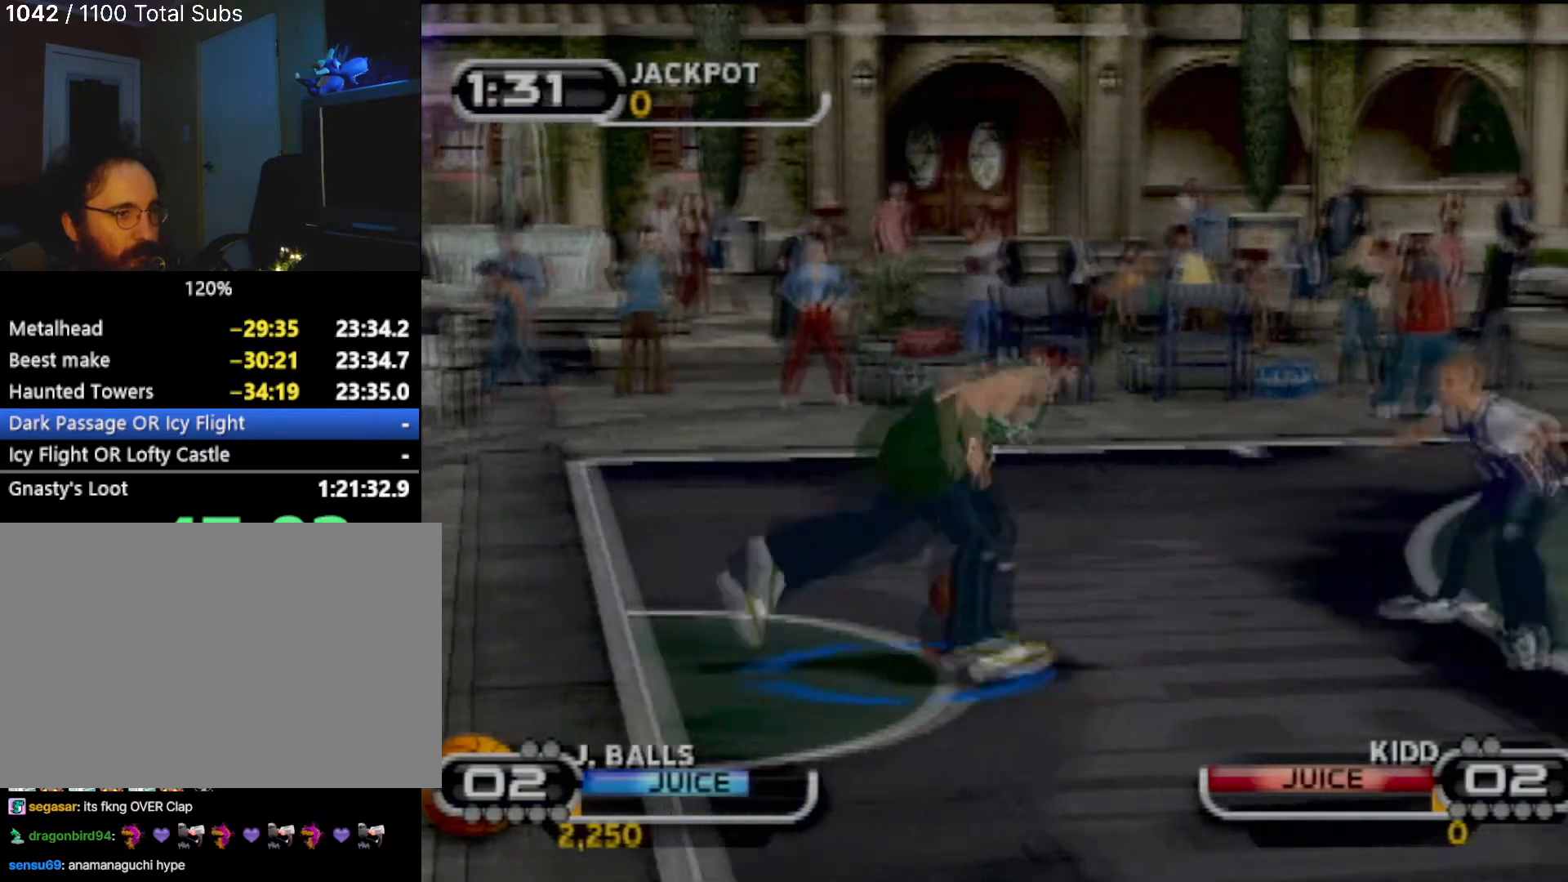
{"buttons": [], "left_stick": "right", "events": [[33, "SQUARE", "down"], [133, "SQUARE", "up"], [200, "SQUARE", "down"], [334, "SQUARE", "up"]]}
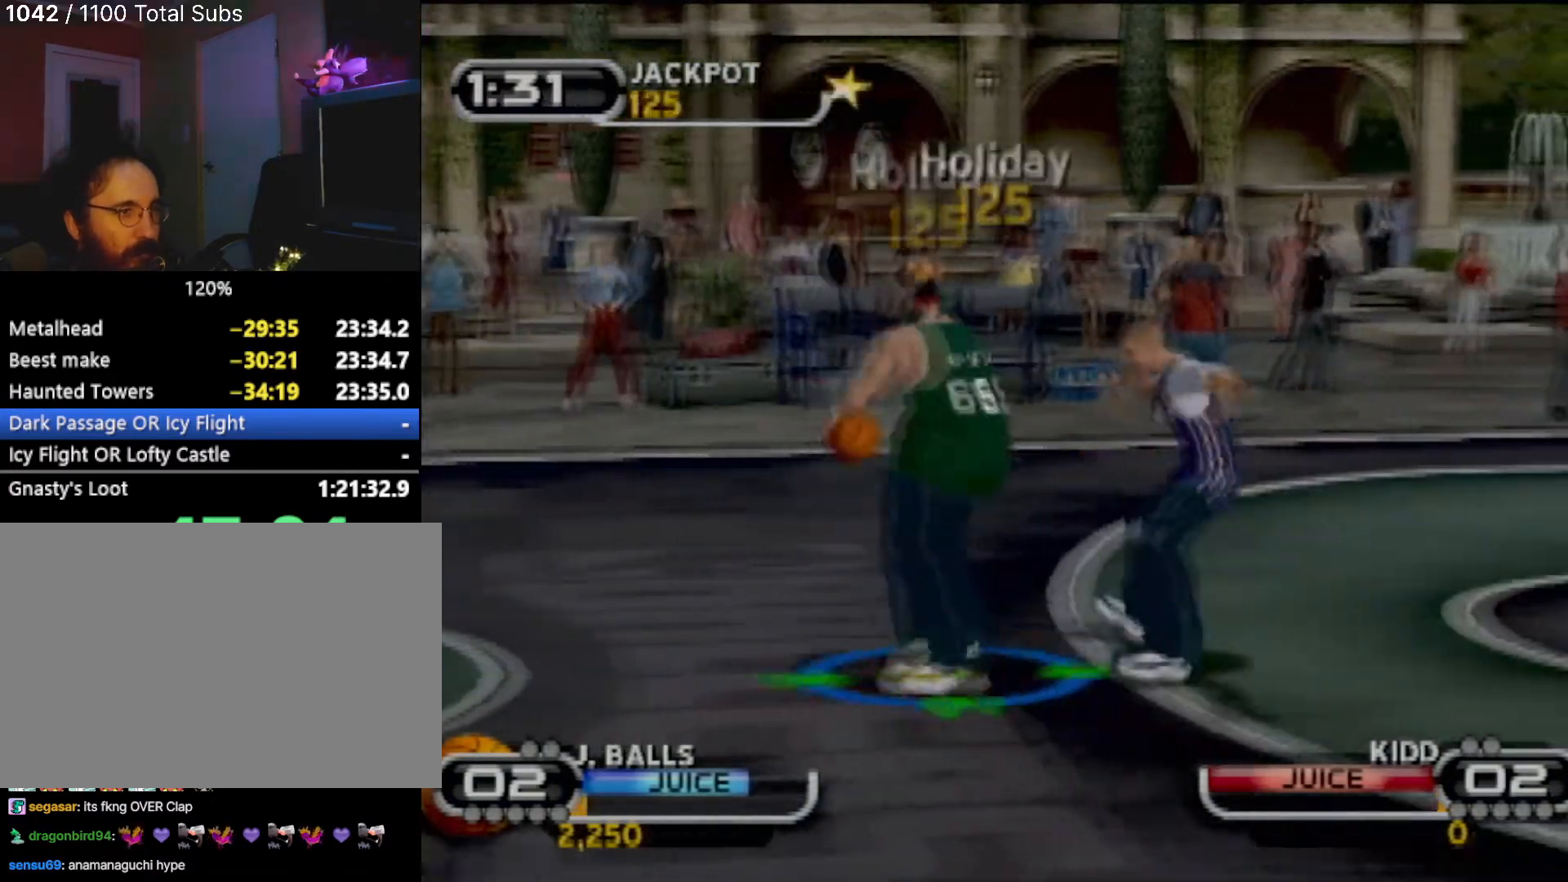
{"buttons": ["CIRCLE", "R2"], "left_stick": "center", "events": [[66, "R2", "down"], [266, "CIRCLE", "down"], [433, "left_stick", "center"]]}
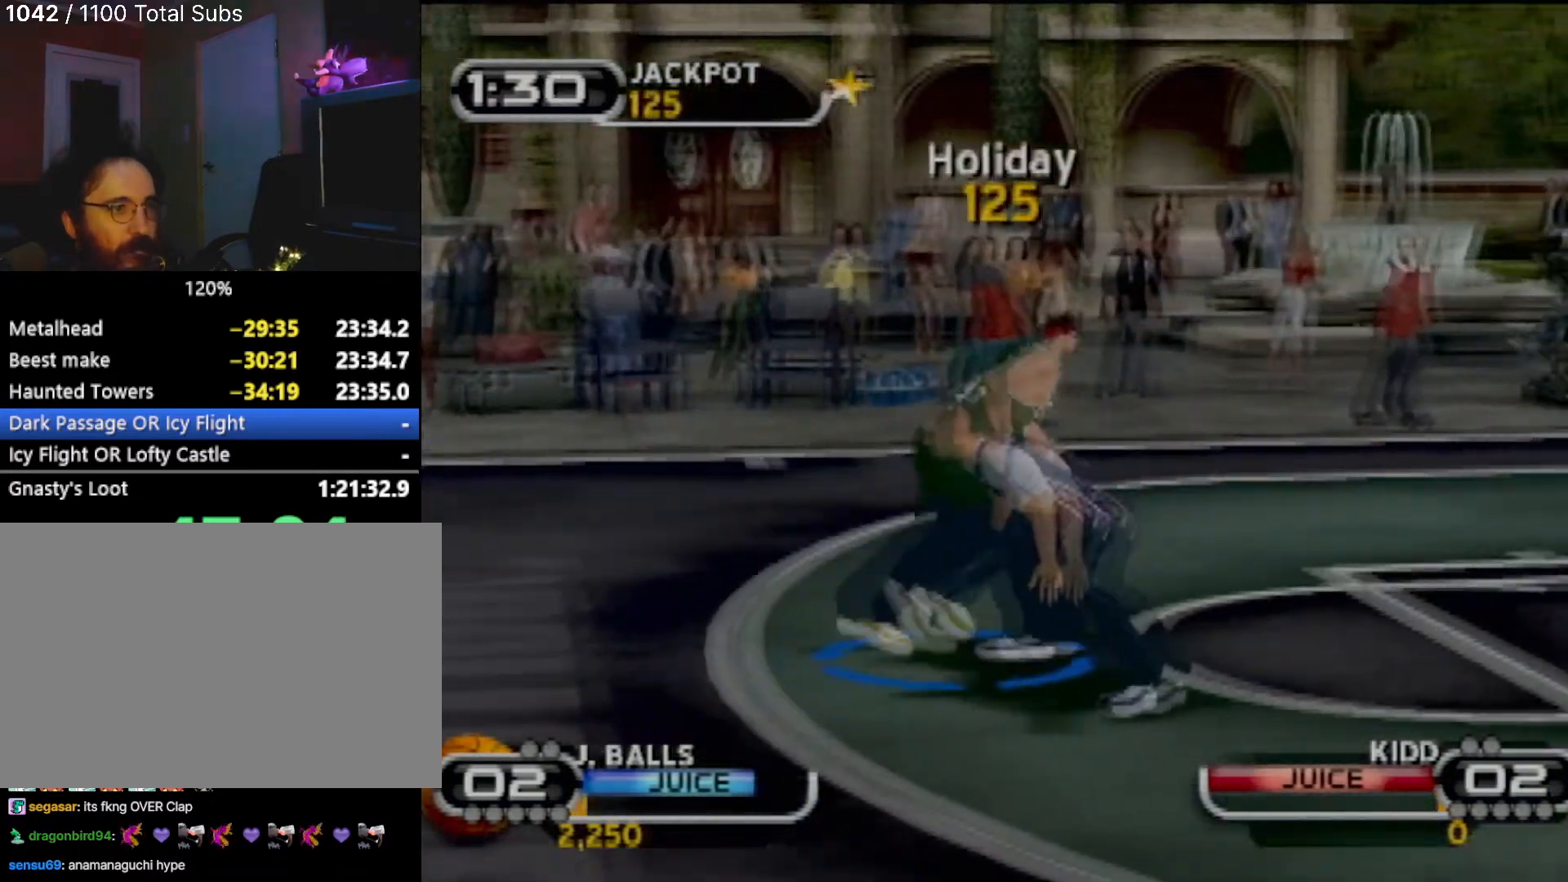
{"buttons": [], "left_stick": "center", "events": [[434, "CIRCLE", "up"], [500, "R2", "up"]]}
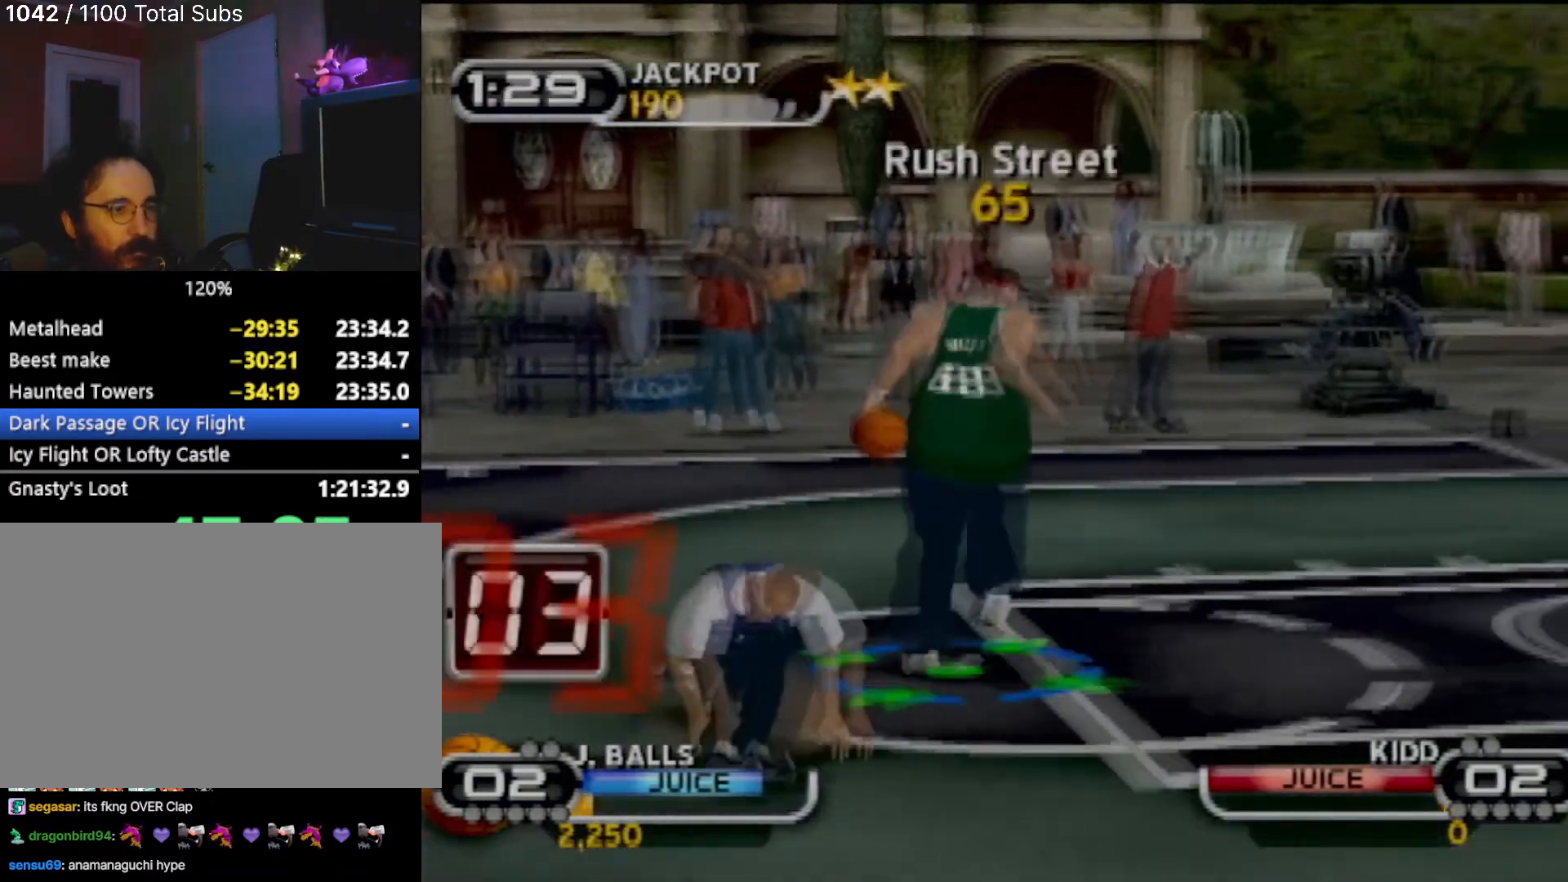
{"buttons": [], "left_stick": "center", "events": []}
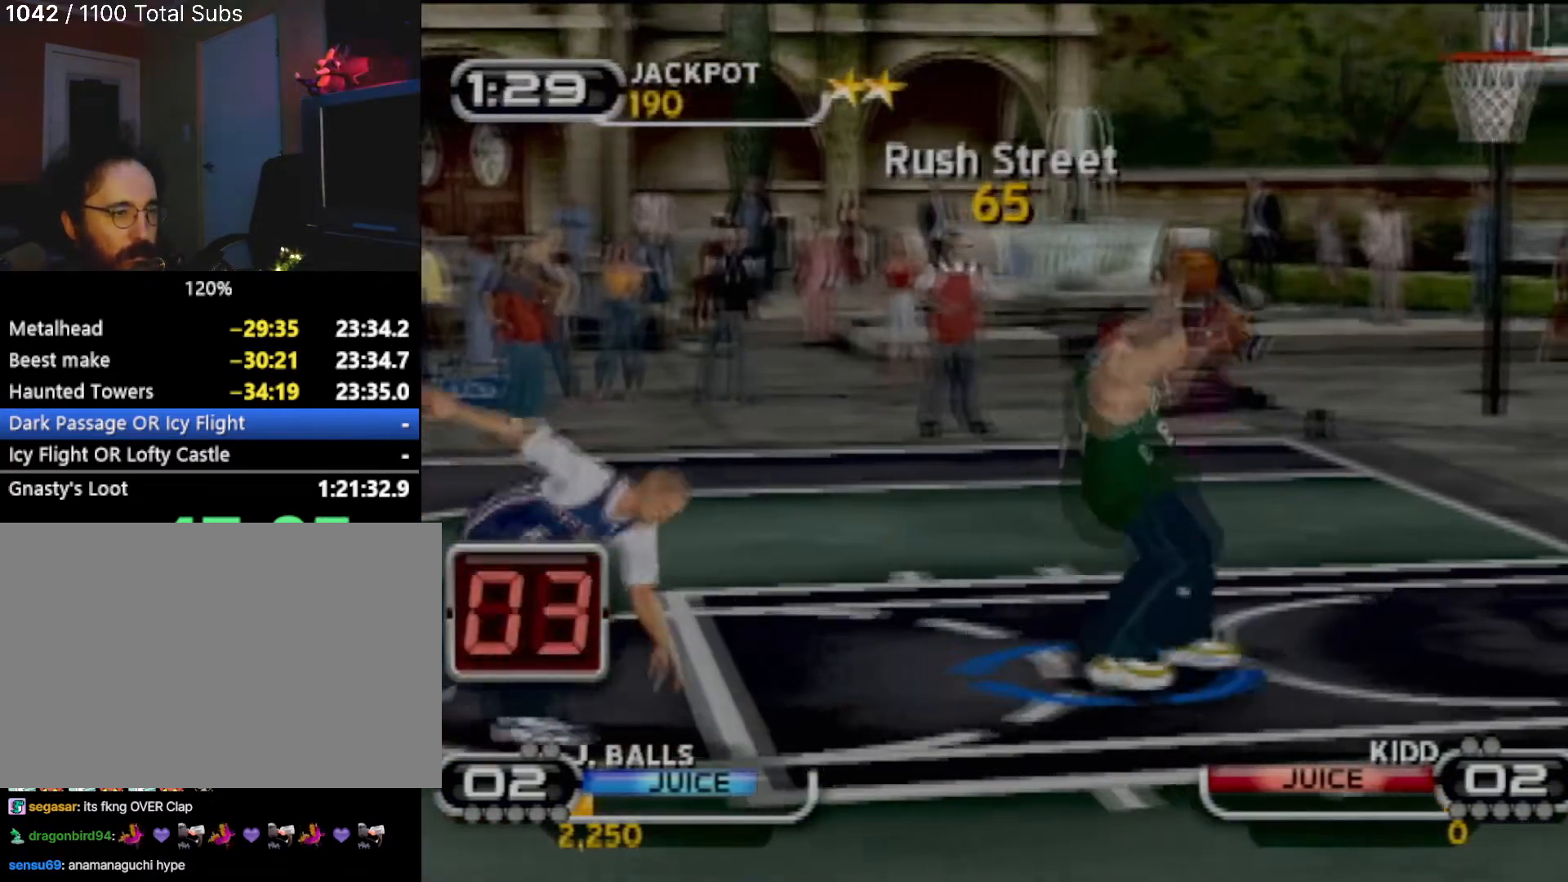
{"buttons": ["L2"], "left_stick": "center", "events": [[167, "L2", "down"], [334, "L2", "up"], [434, "L2", "down"]]}
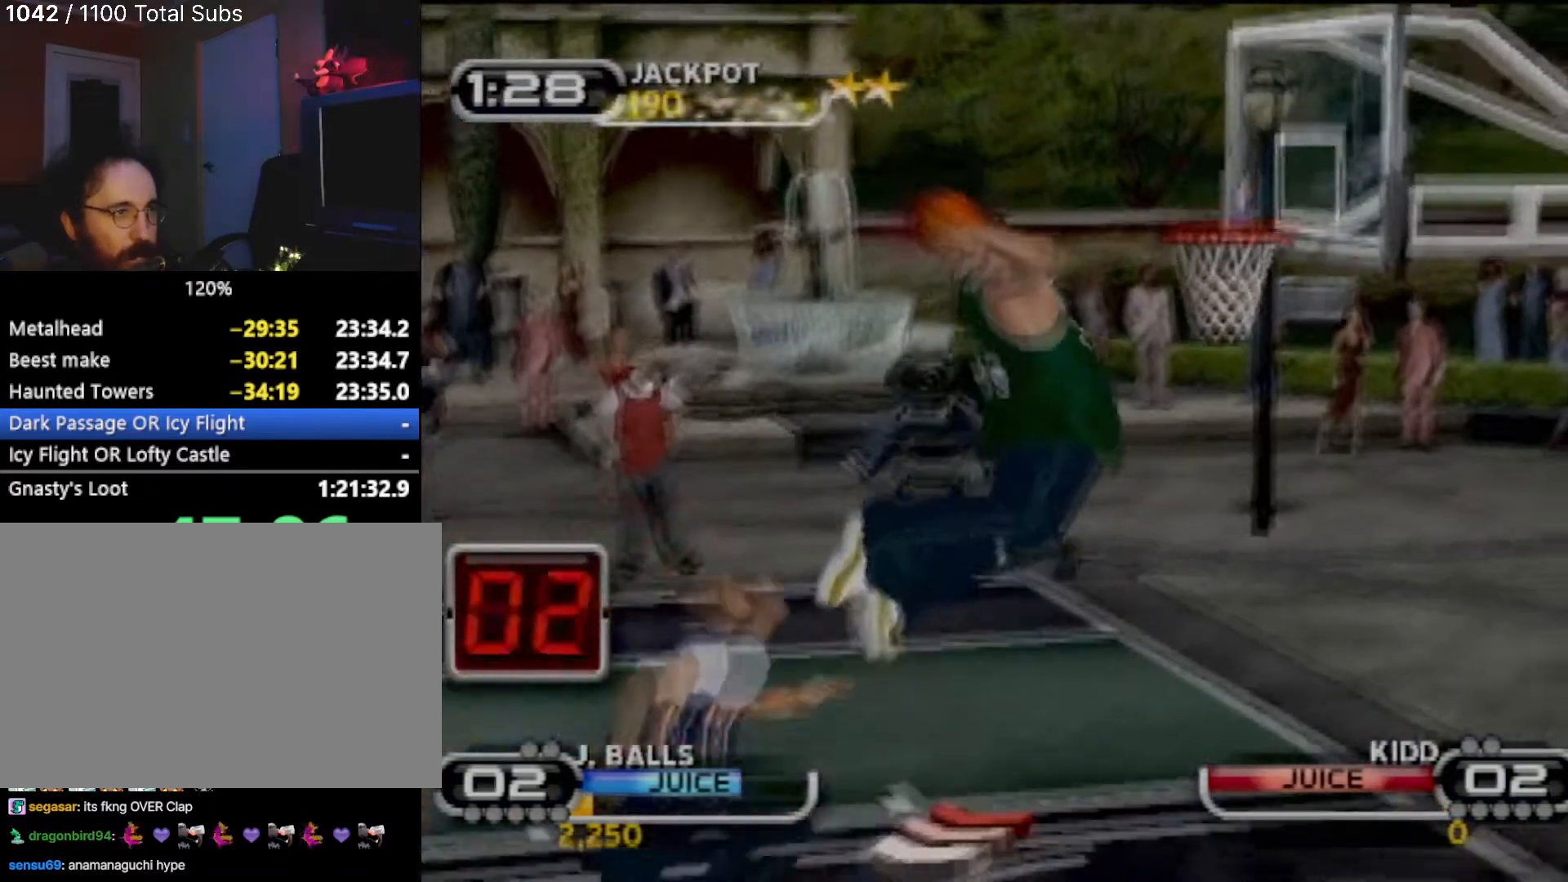
{"buttons": ["CROSS"], "left_stick": "center", "events": [[33, "L2", "up"], [66, "CROSS", "down"], [133, "L2", "down"], [200, "CROSS", "up"], [233, "L2", "up"], [266, "CROSS", "down"], [333, "L2", "down"], [367, "CROSS", "up"], [433, "L2", "up"], [467, "CROSS", "down"]]}